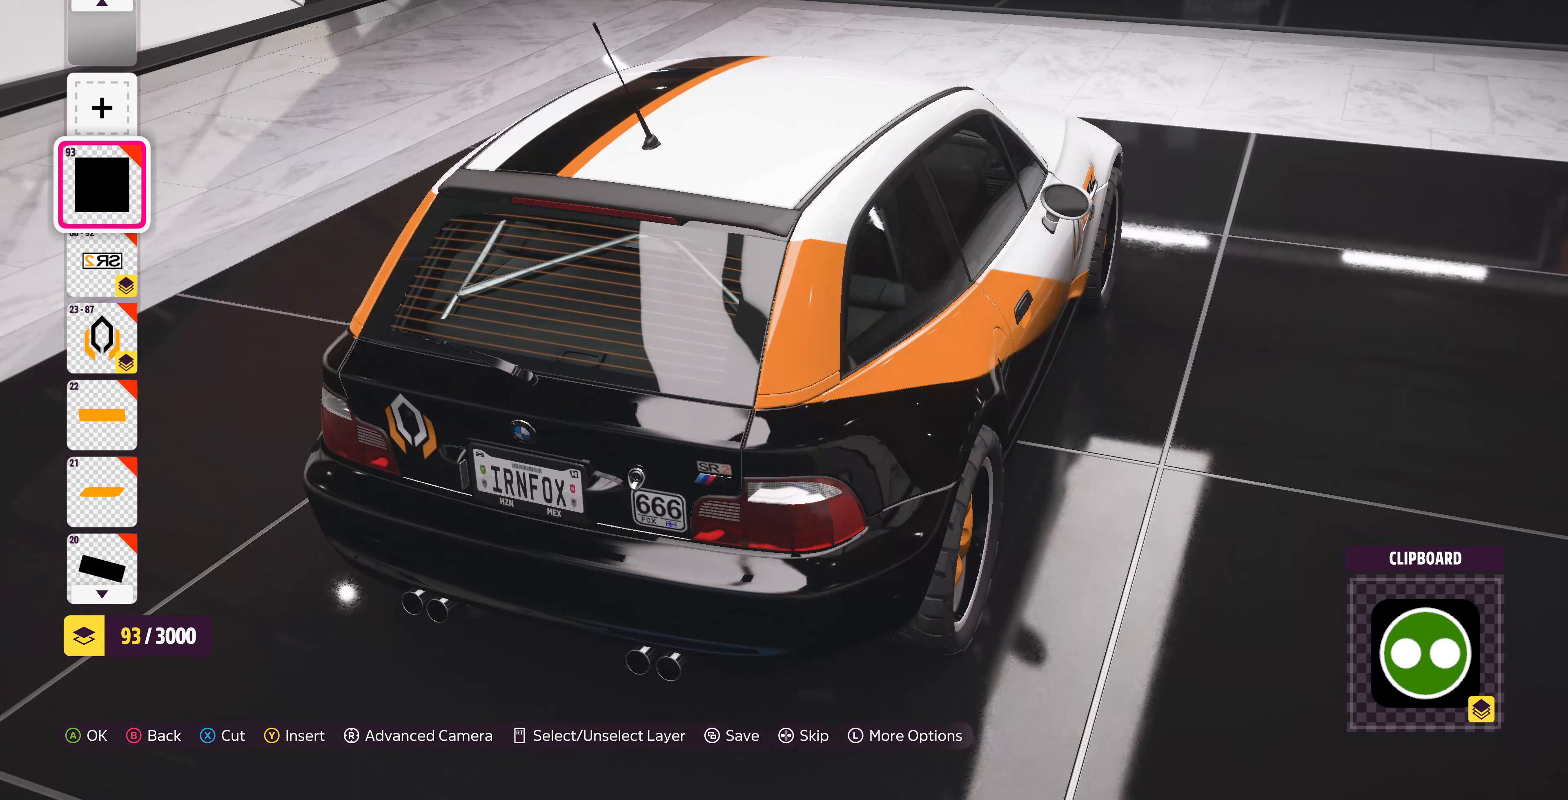
Gameplay with a controller (PlayStation layout); each line is a JSON object with the inputs held at the frame after it. "events" lists button and stick changes between this image and that frame as [ms after this image, input, new state], when the widget could be followed in between.
{"buttons": [], "left_stick": "center", "right_stick": "center", "events": []}
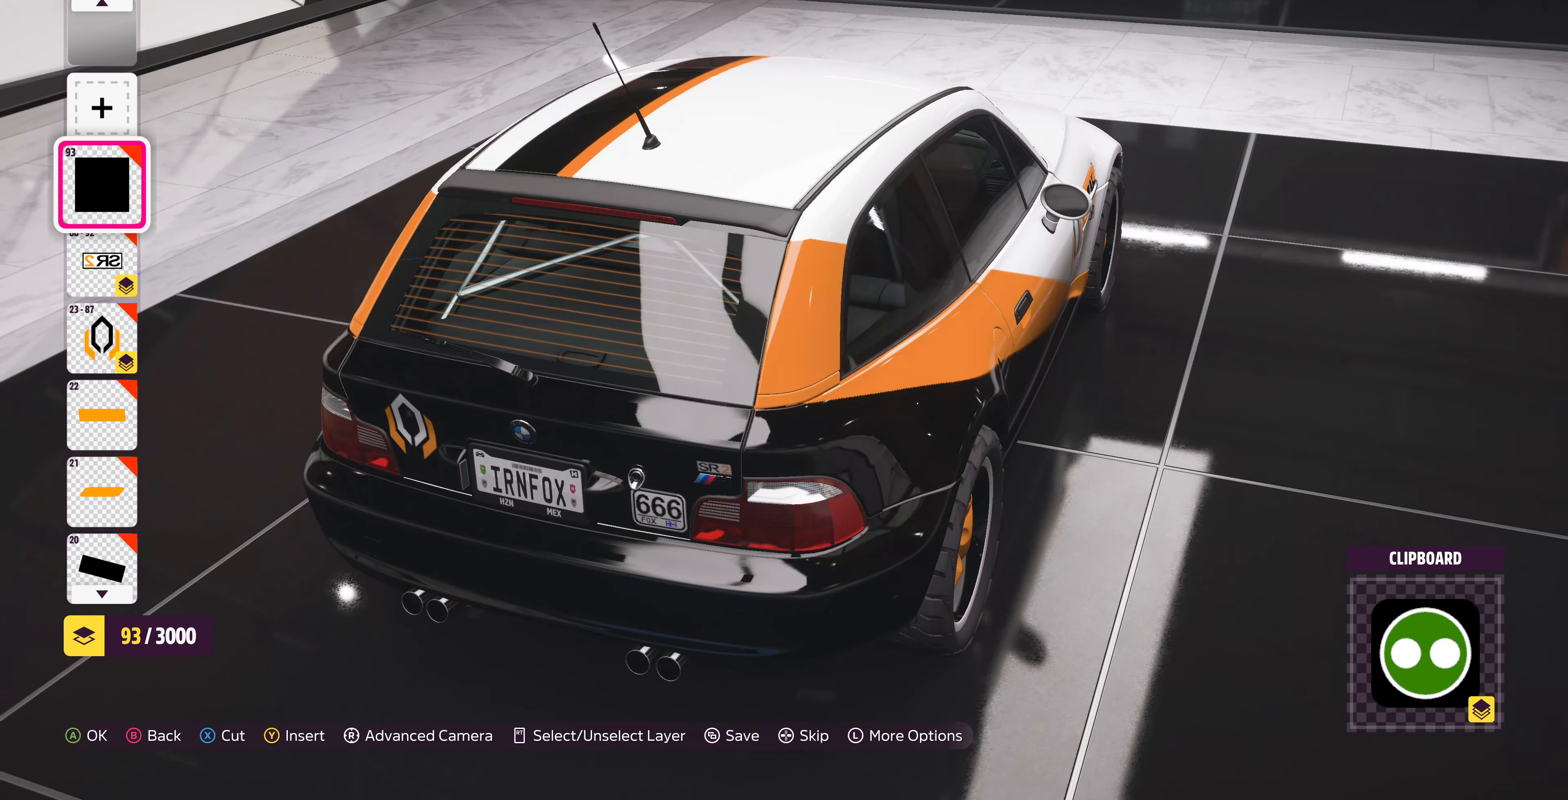
{"buttons": [], "left_stick": "center", "right_stick": "center", "events": [[266, "CROSS", "down"], [400, "CROSS", "up"]]}
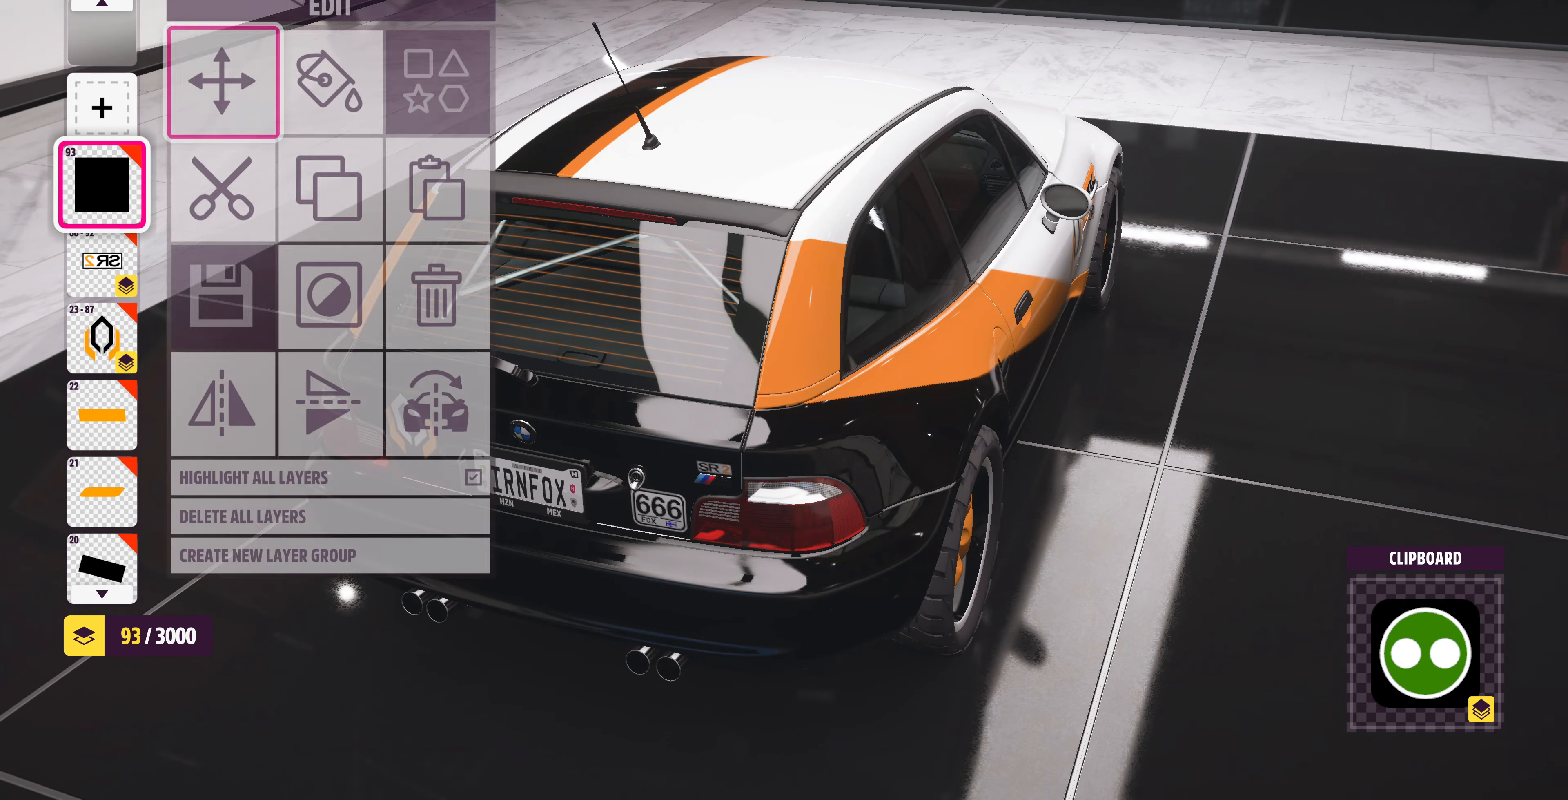
{"buttons": [], "left_stick": "center", "right_stick": "center", "events": [[33, "CROSS", "down"], [133, "CROSS", "up"]]}
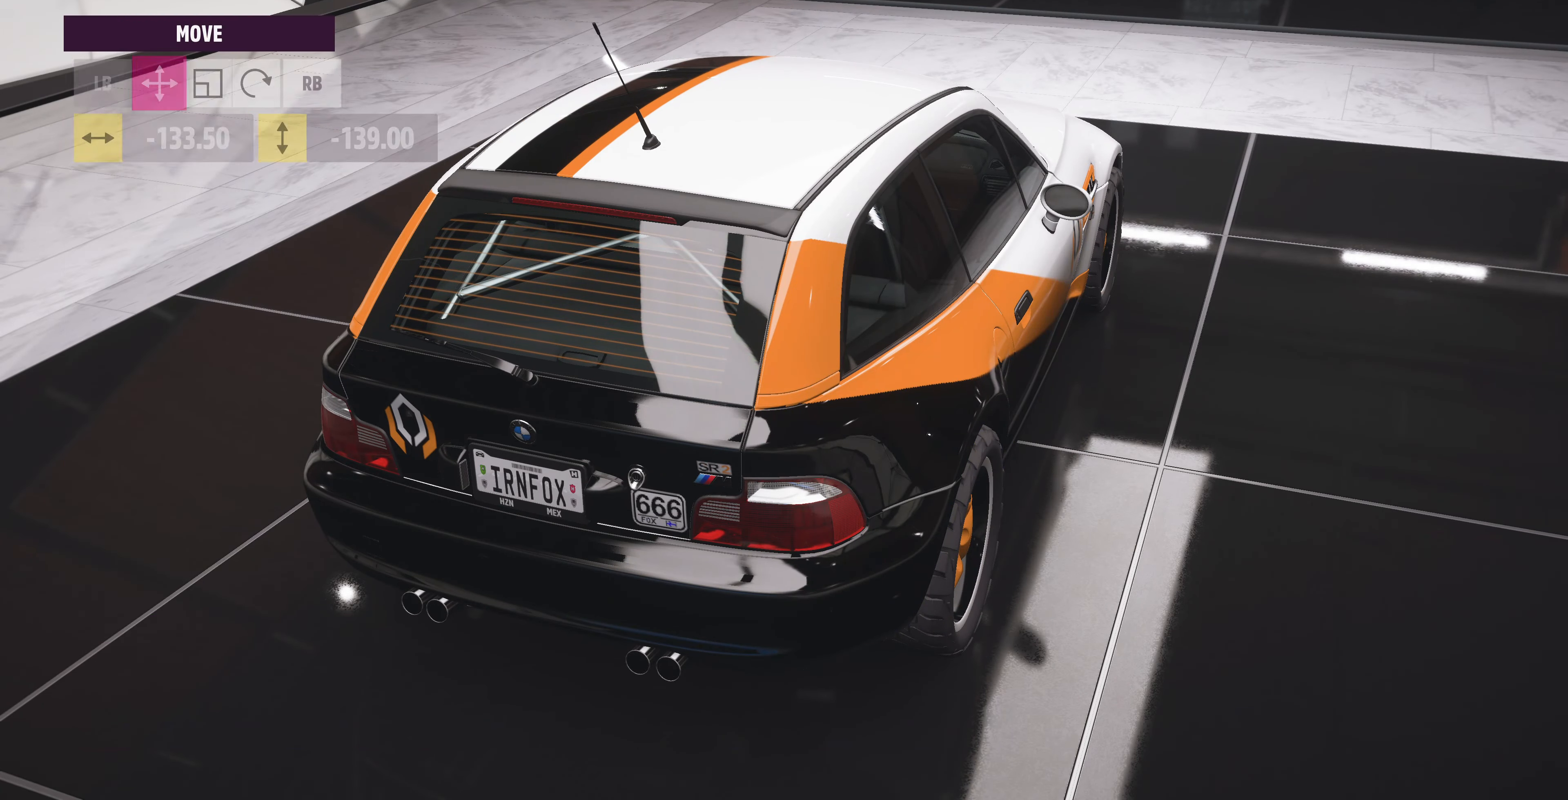
{"buttons": ["DPAD_UP"], "left_stick": "center", "right_stick": "center", "events": [[33, "DPAD_UP", "down"], [234, "DPAD_UP", "up"], [500, "DPAD_UP", "down"]]}
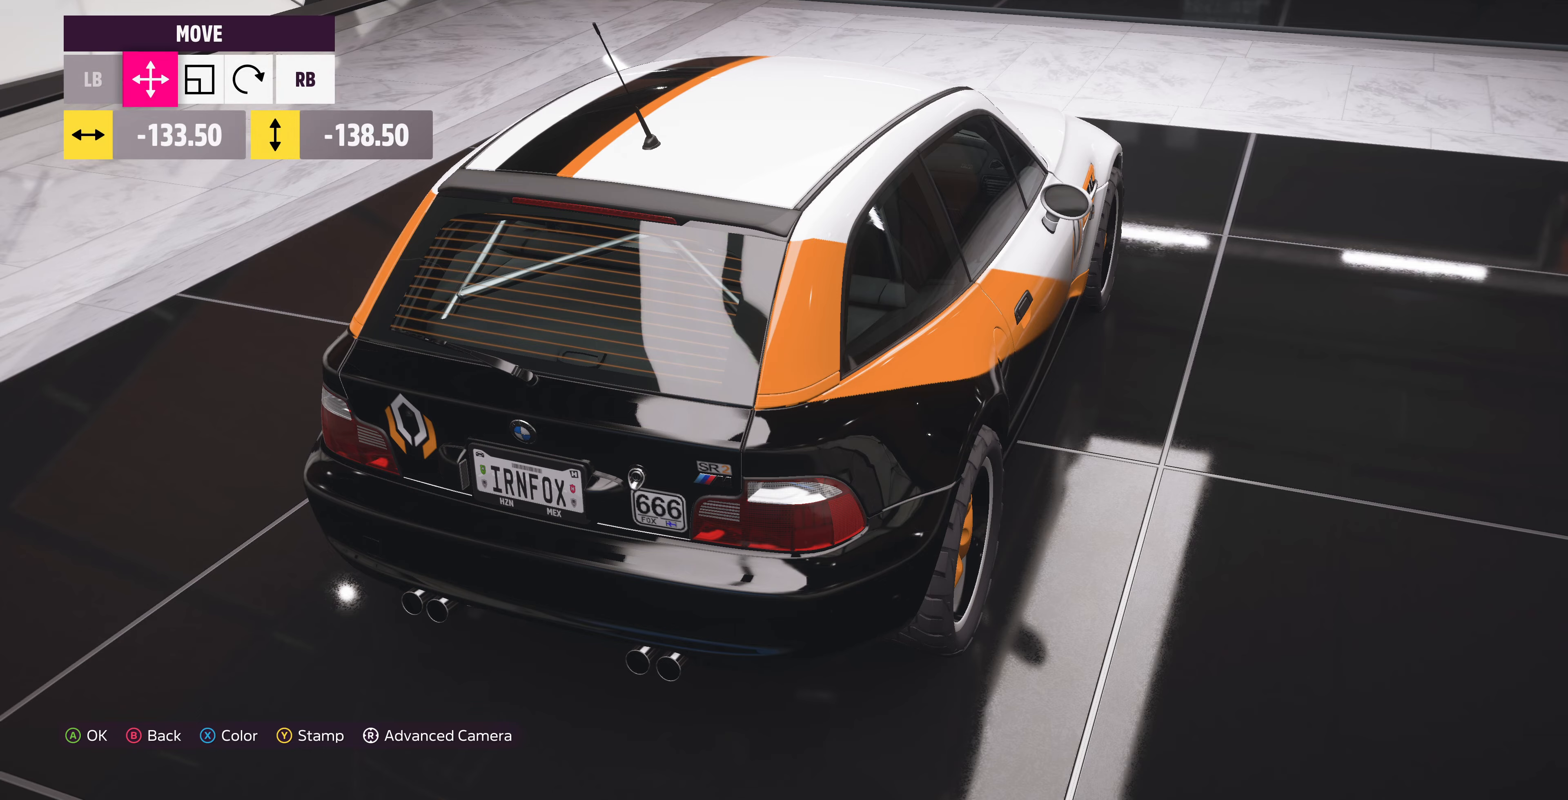
{"buttons": [], "left_stick": "center", "right_stick": "center", "events": [[134, "DPAD_UP", "up"]]}
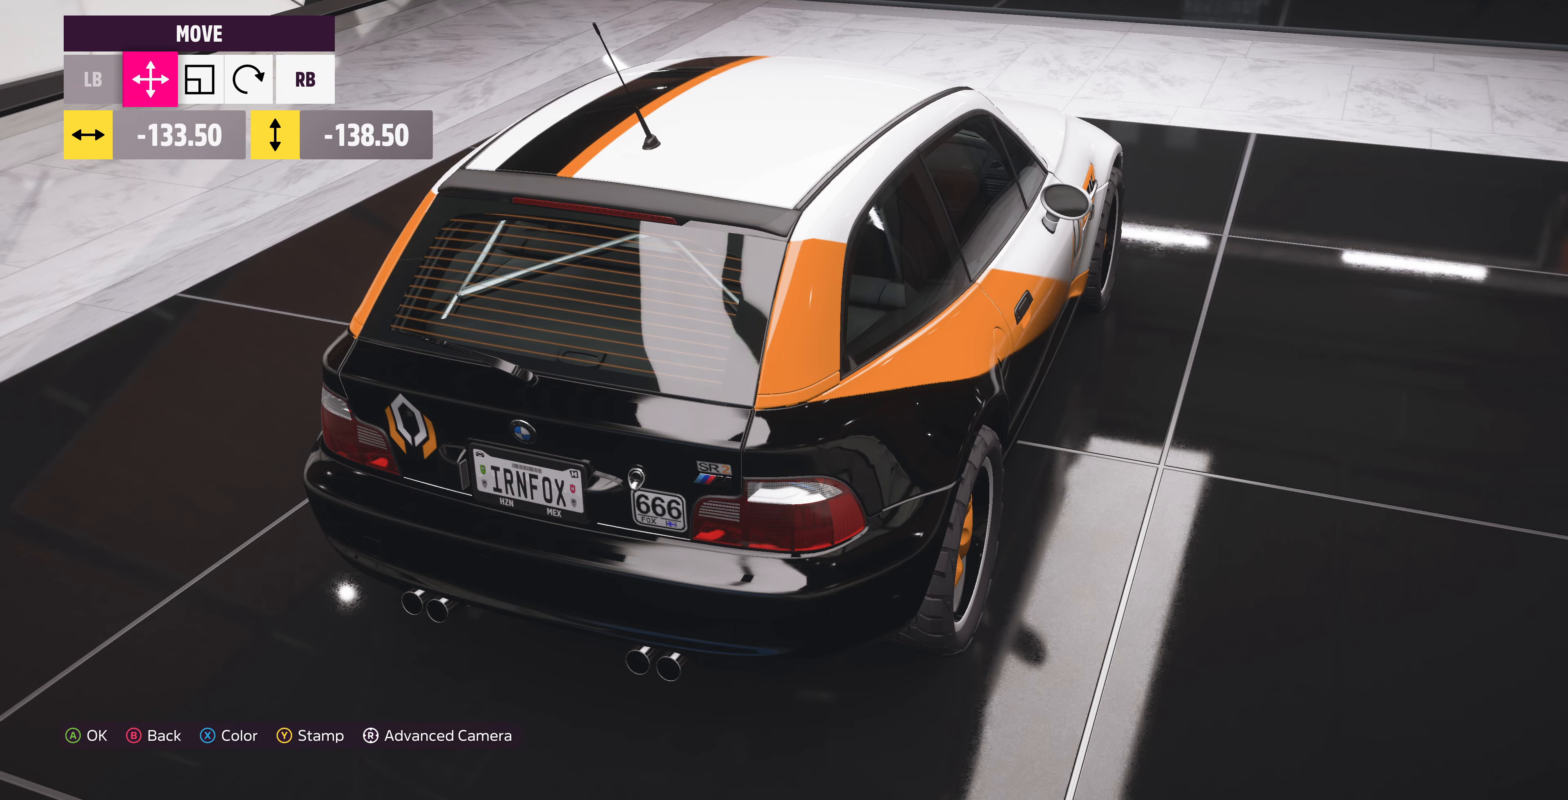
{"buttons": [], "left_stick": "center", "right_stick": "center", "events": []}
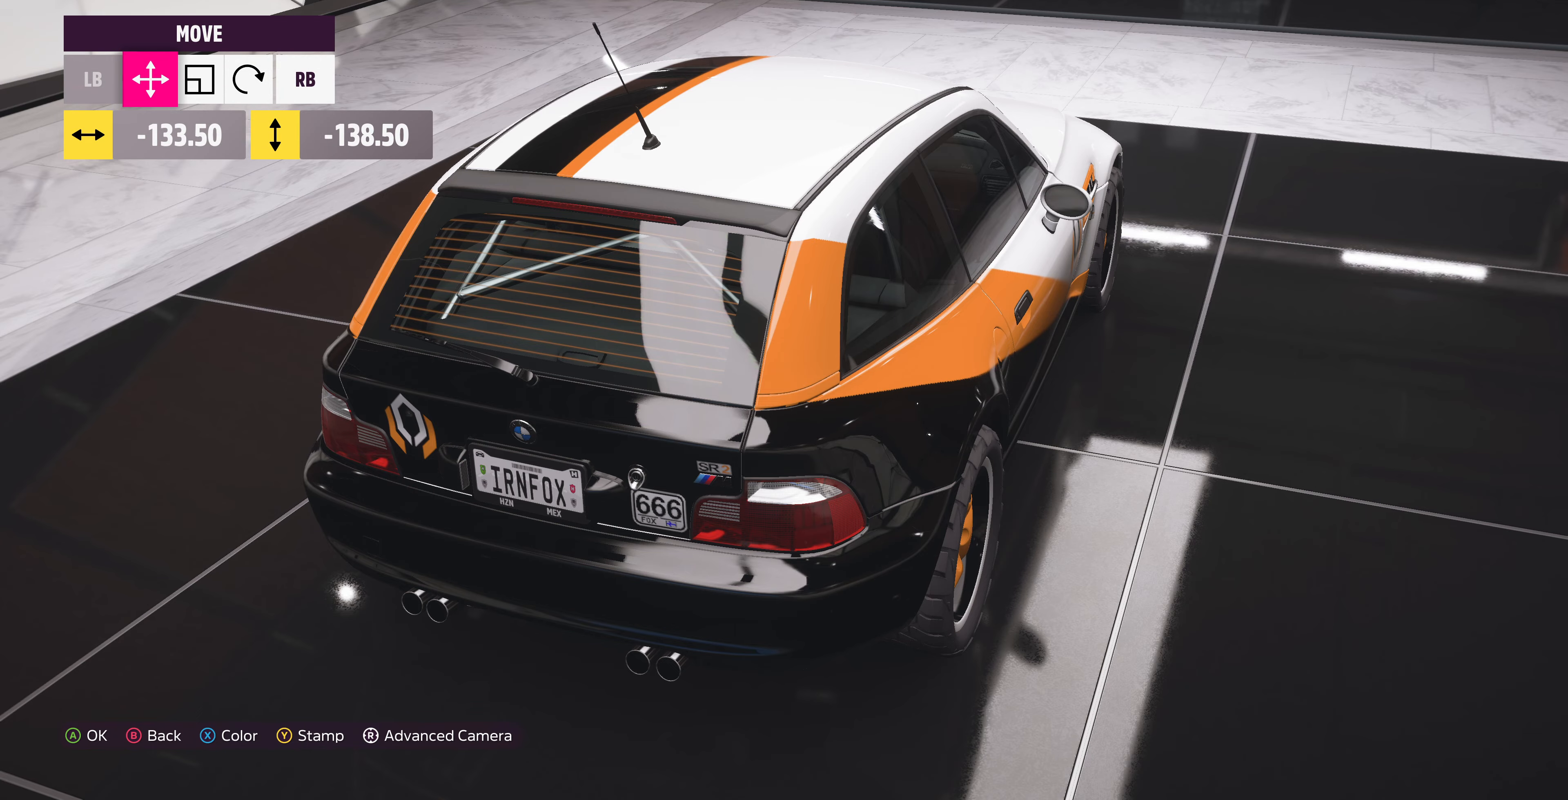
{"buttons": [], "left_stick": "center", "right_stick": "center", "events": [[134, "DPAD_DOWN", "down"], [234, "DPAD_DOWN", "up"]]}
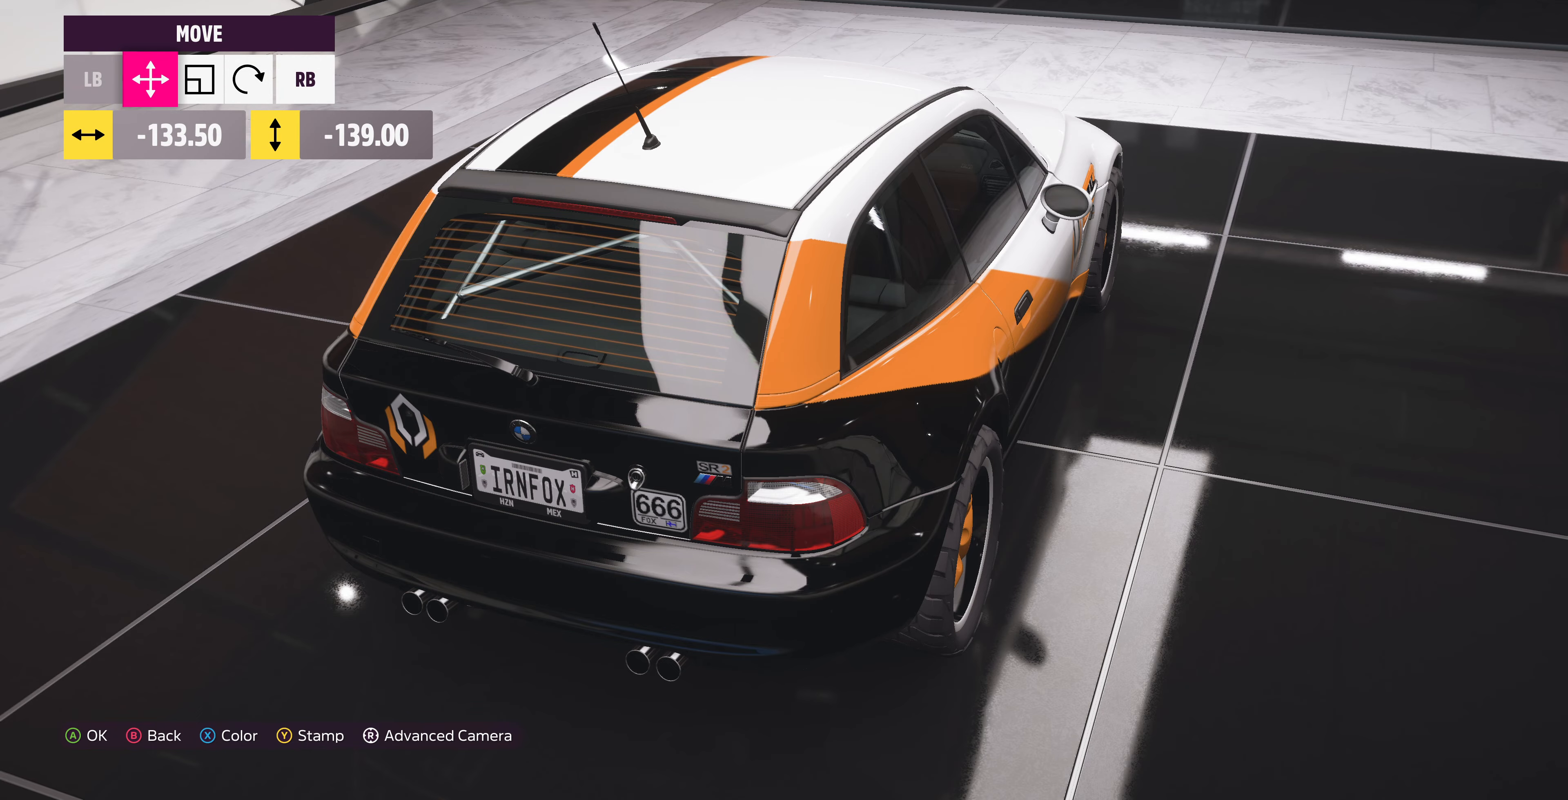
{"buttons": [], "left_stick": "center", "right_stick": "center", "events": [[167, "DPAD_RIGHT", "down"], [300, "DPAD_RIGHT", "up"]]}
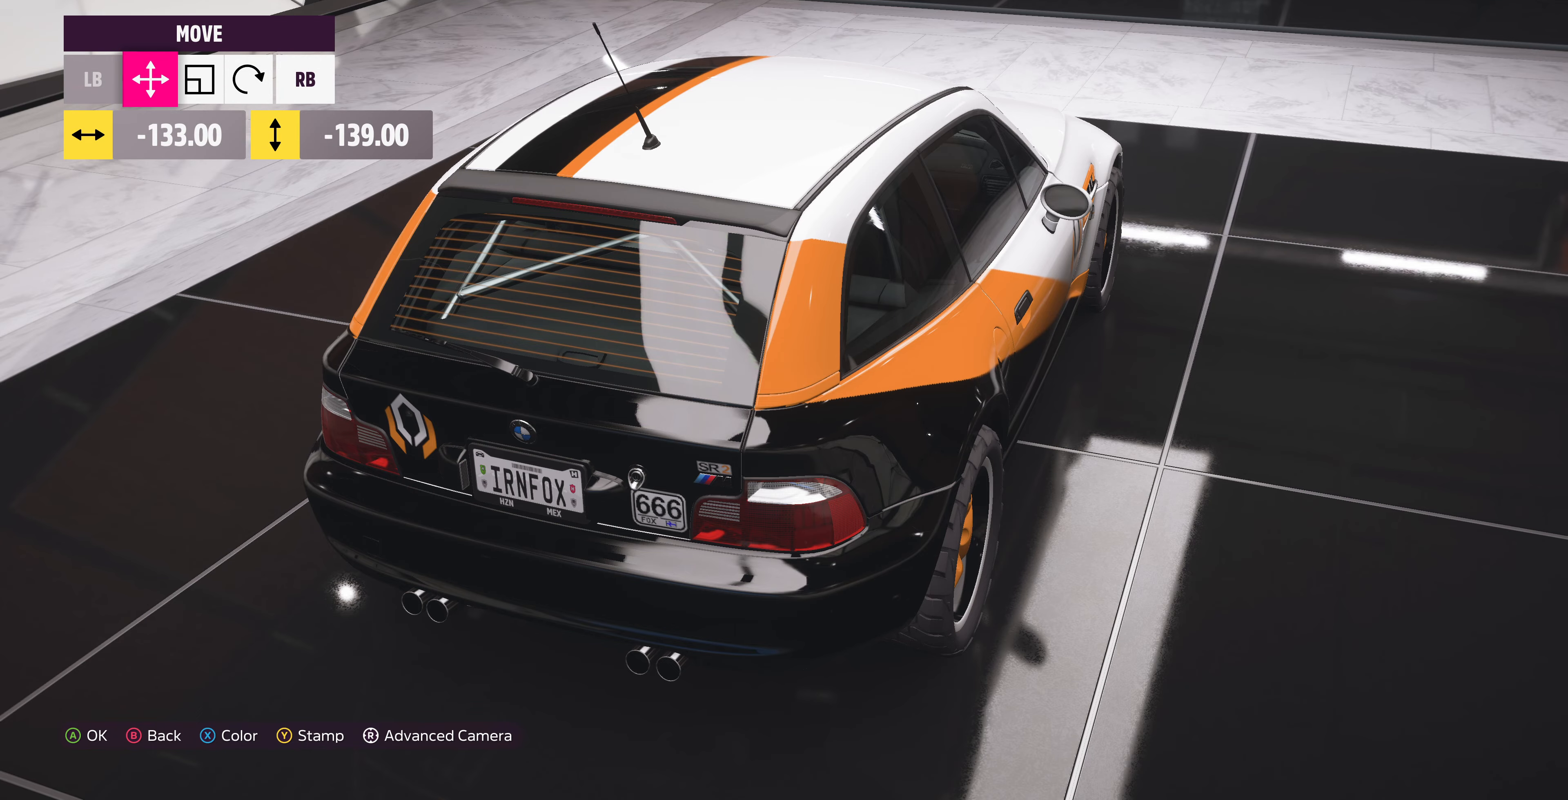
{"buttons": [], "left_stick": "center", "right_stick": "right", "events": [[200, "right_stick", "right"], [400, "DPAD_RIGHT", "down"], [467, "DPAD_RIGHT", "up"]]}
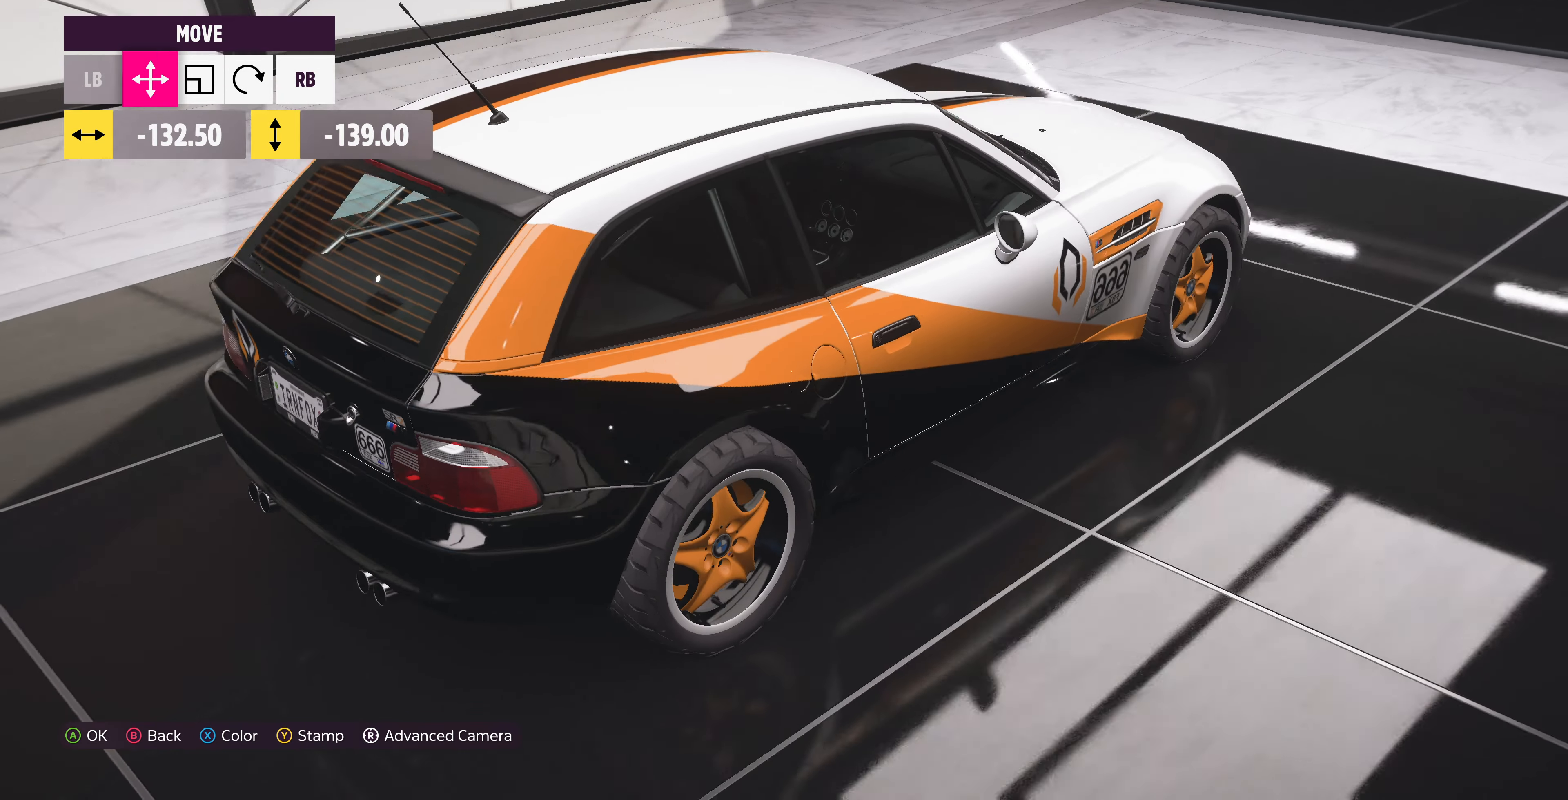
{"buttons": [], "left_stick": "center", "right_stick": "right", "events": []}
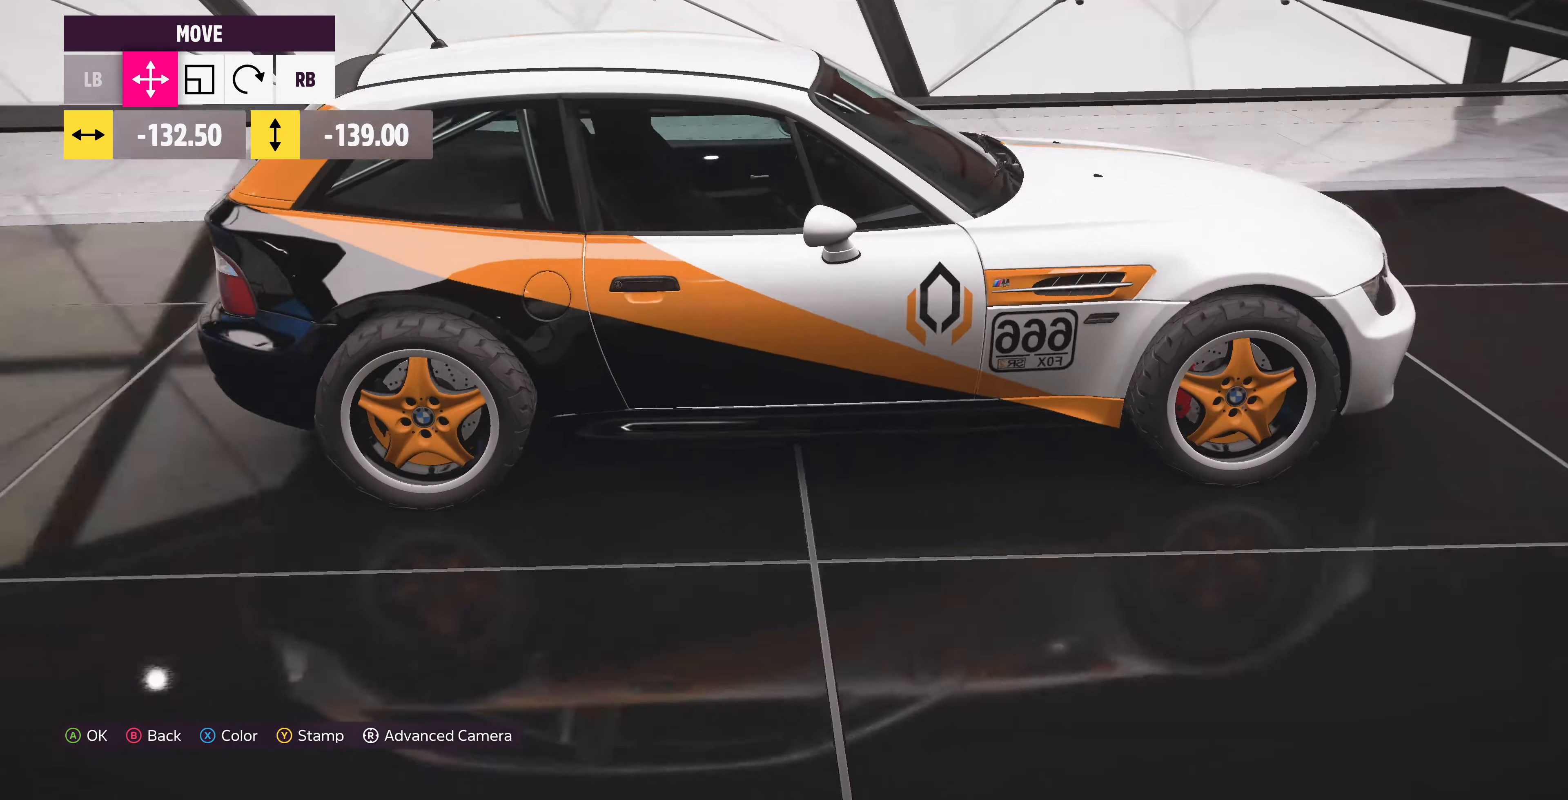
{"buttons": [], "left_stick": "center", "right_stick": "center", "events": [[100, "right_stick", "center"]]}
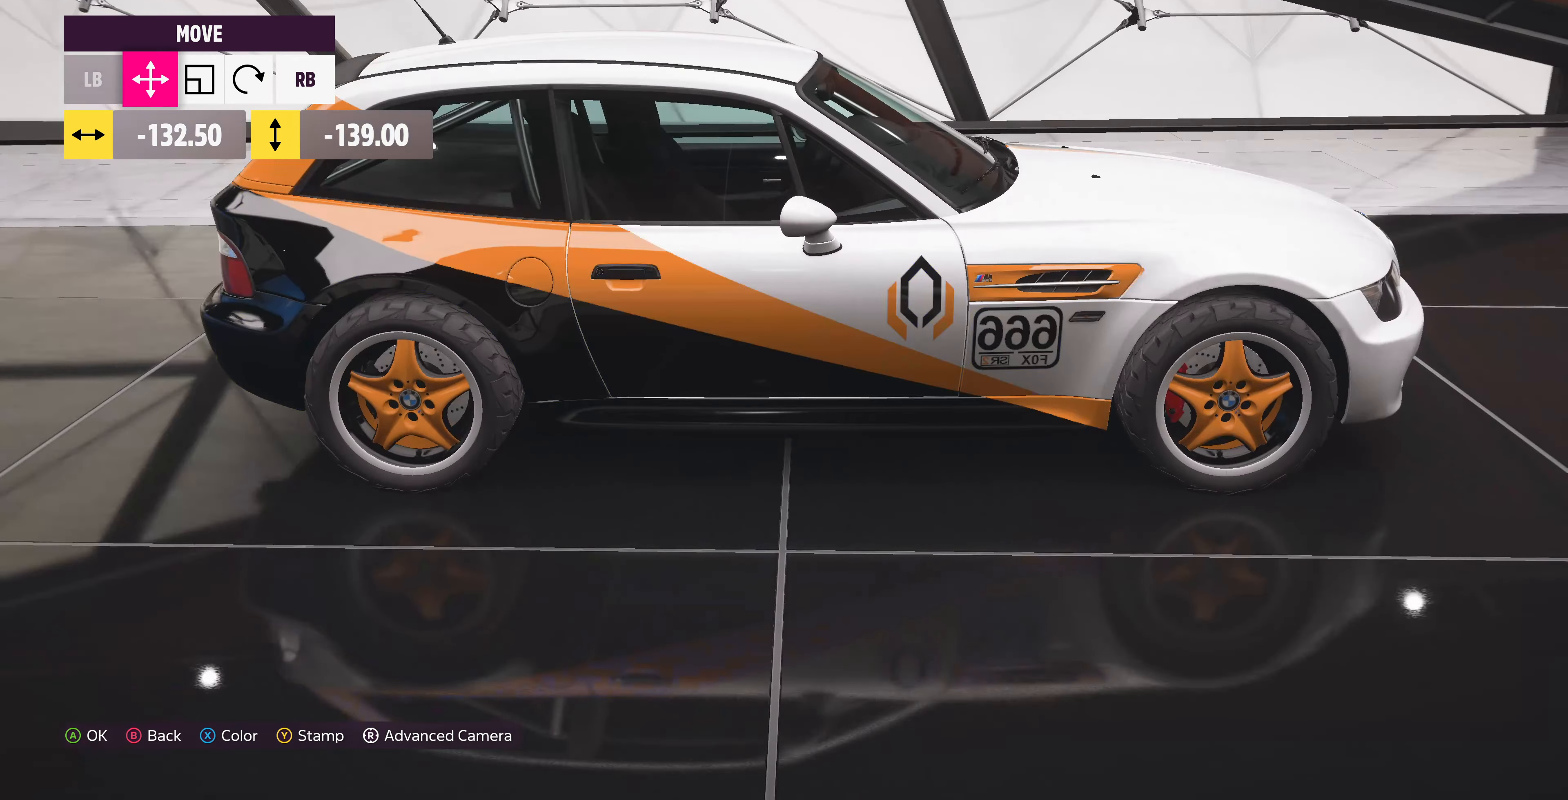
{"buttons": [], "left_stick": "center", "right_stick": "center", "events": [[167, "right_stick", "right"], [367, "right_stick", "center"]]}
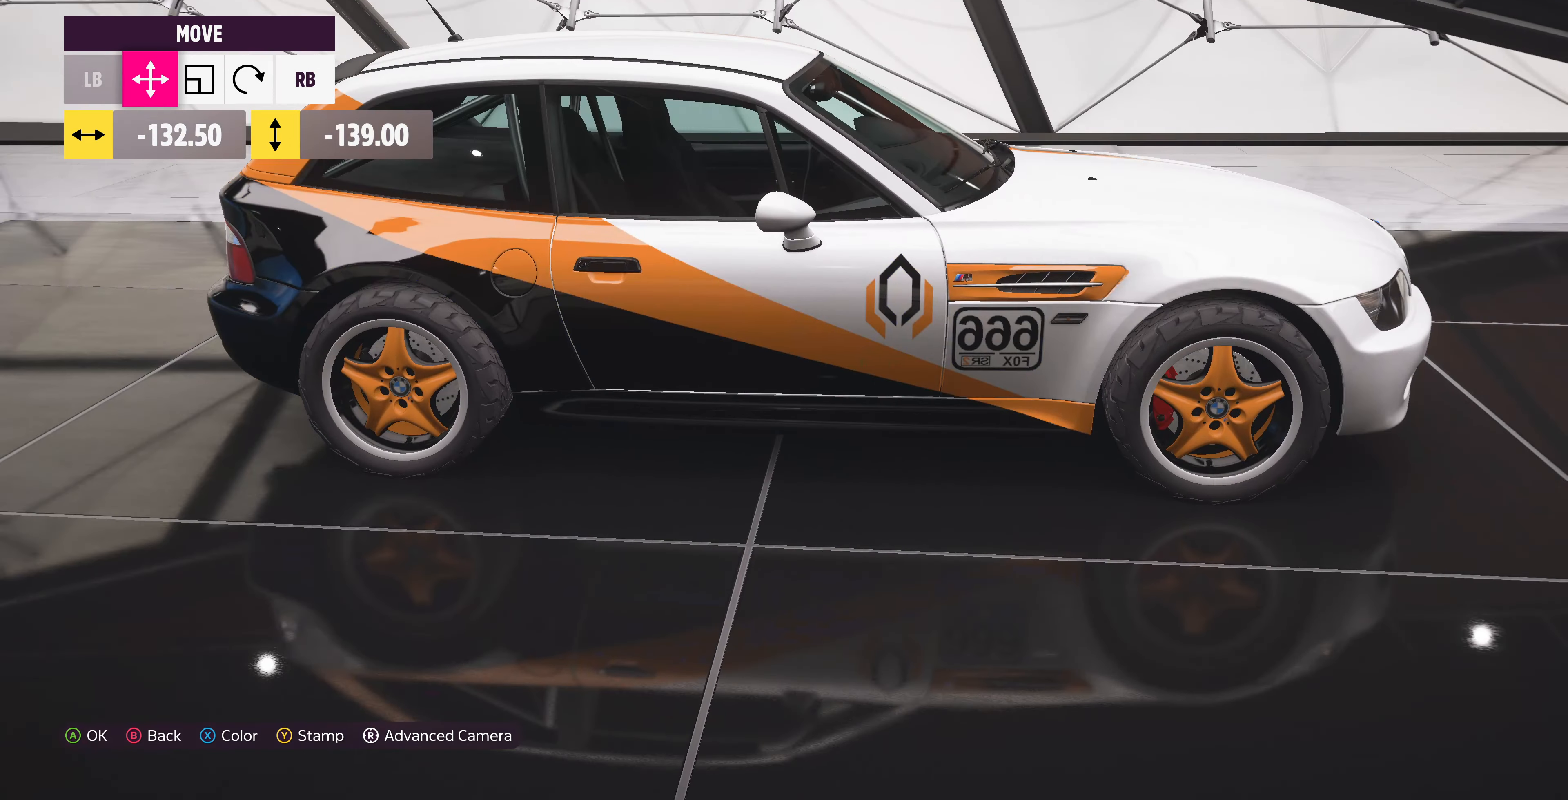
{"buttons": [], "left_stick": "center", "right_stick": "left", "events": [[100, "right_stick", "left"]]}
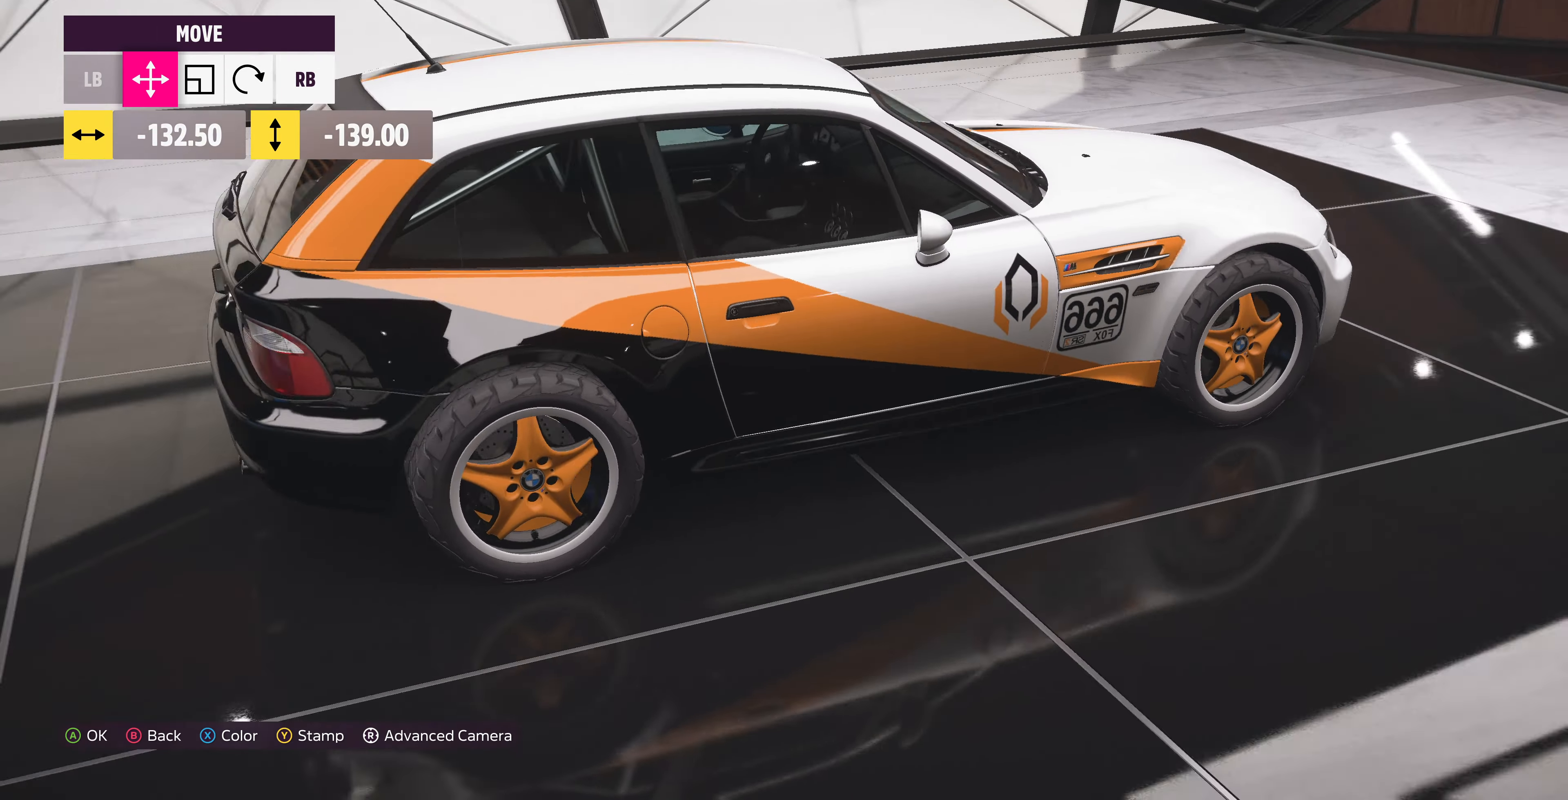
{"buttons": [], "left_stick": "center", "right_stick": "left", "events": []}
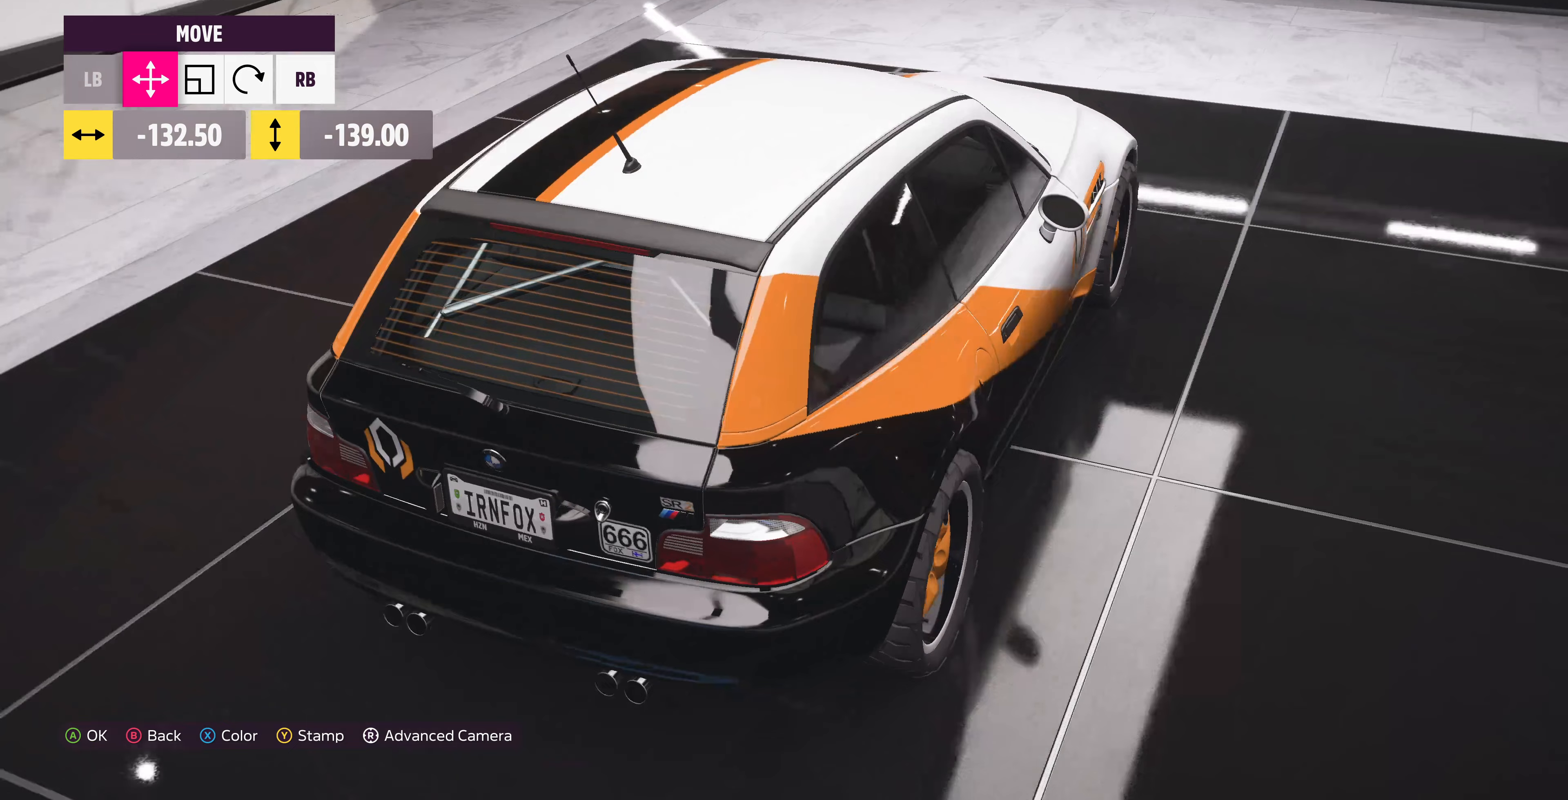
{"buttons": [], "left_stick": "center", "right_stick": "center", "events": [[100, "right_stick", "center"]]}
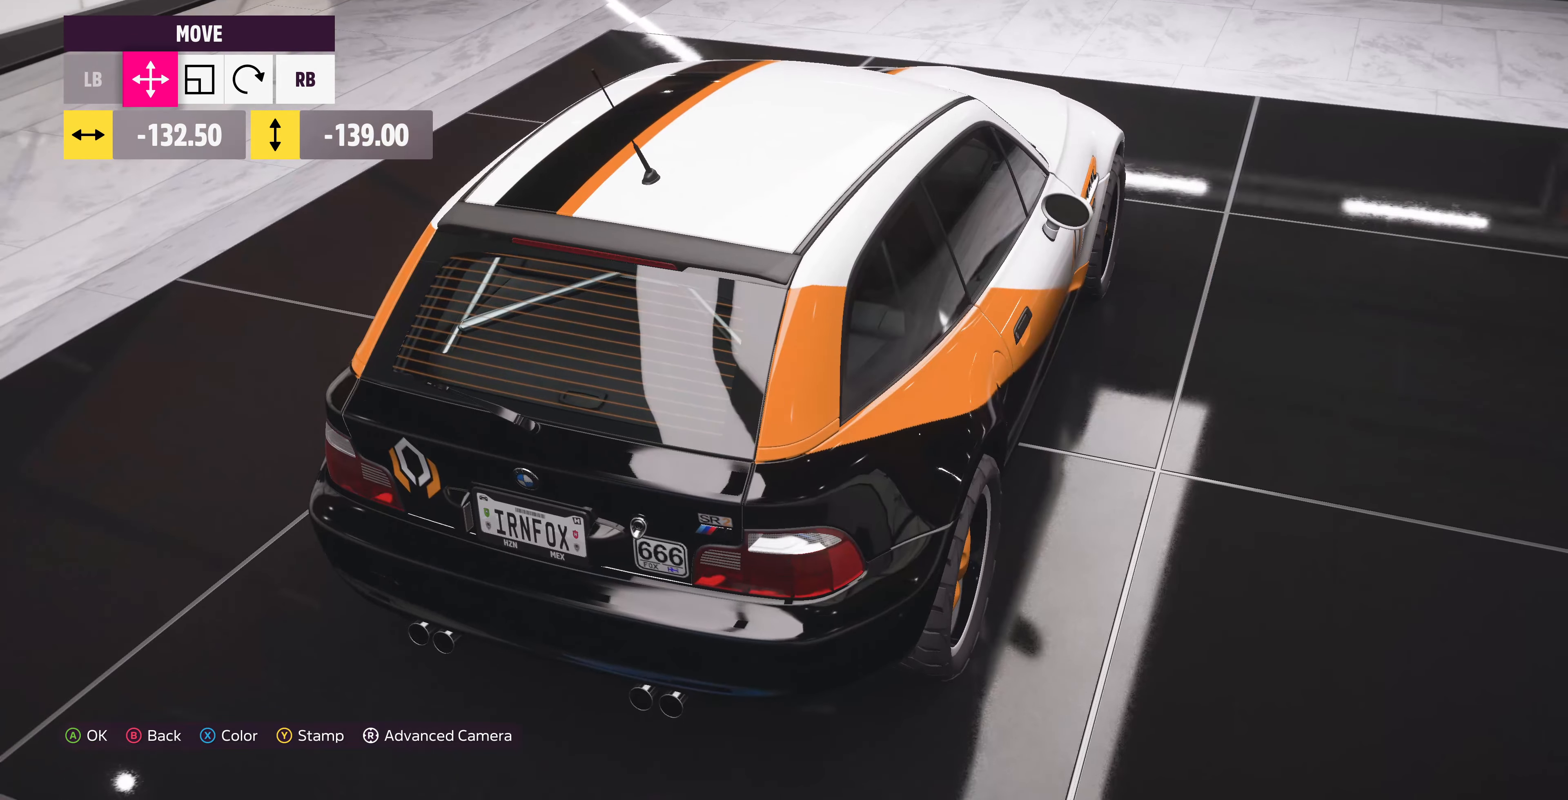
{"buttons": [], "left_stick": "center", "right_stick": "center", "events": []}
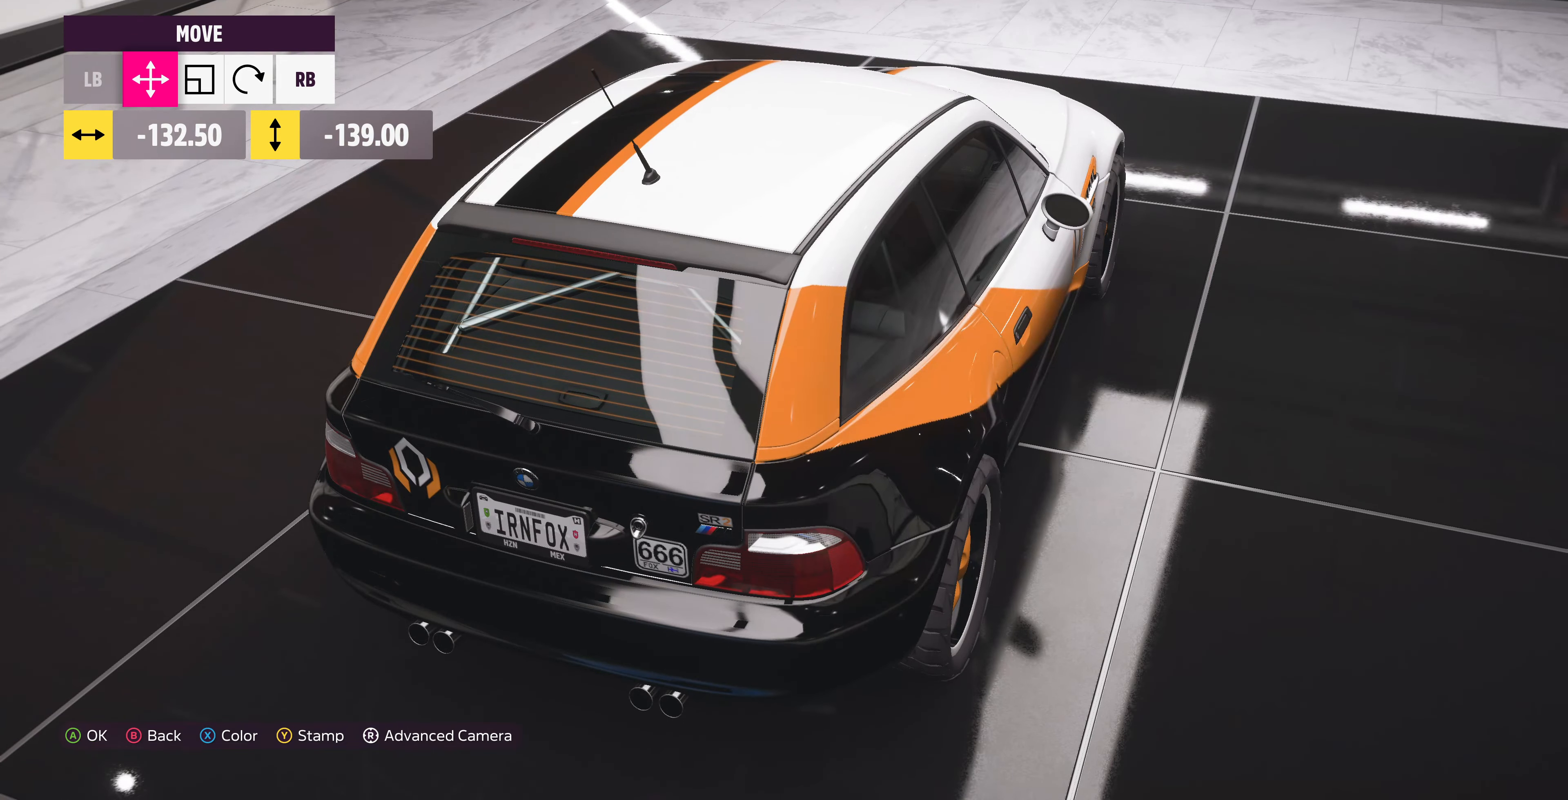
{"buttons": [], "left_stick": "center", "right_stick": "right", "events": [[200, "right_stick", "right"]]}
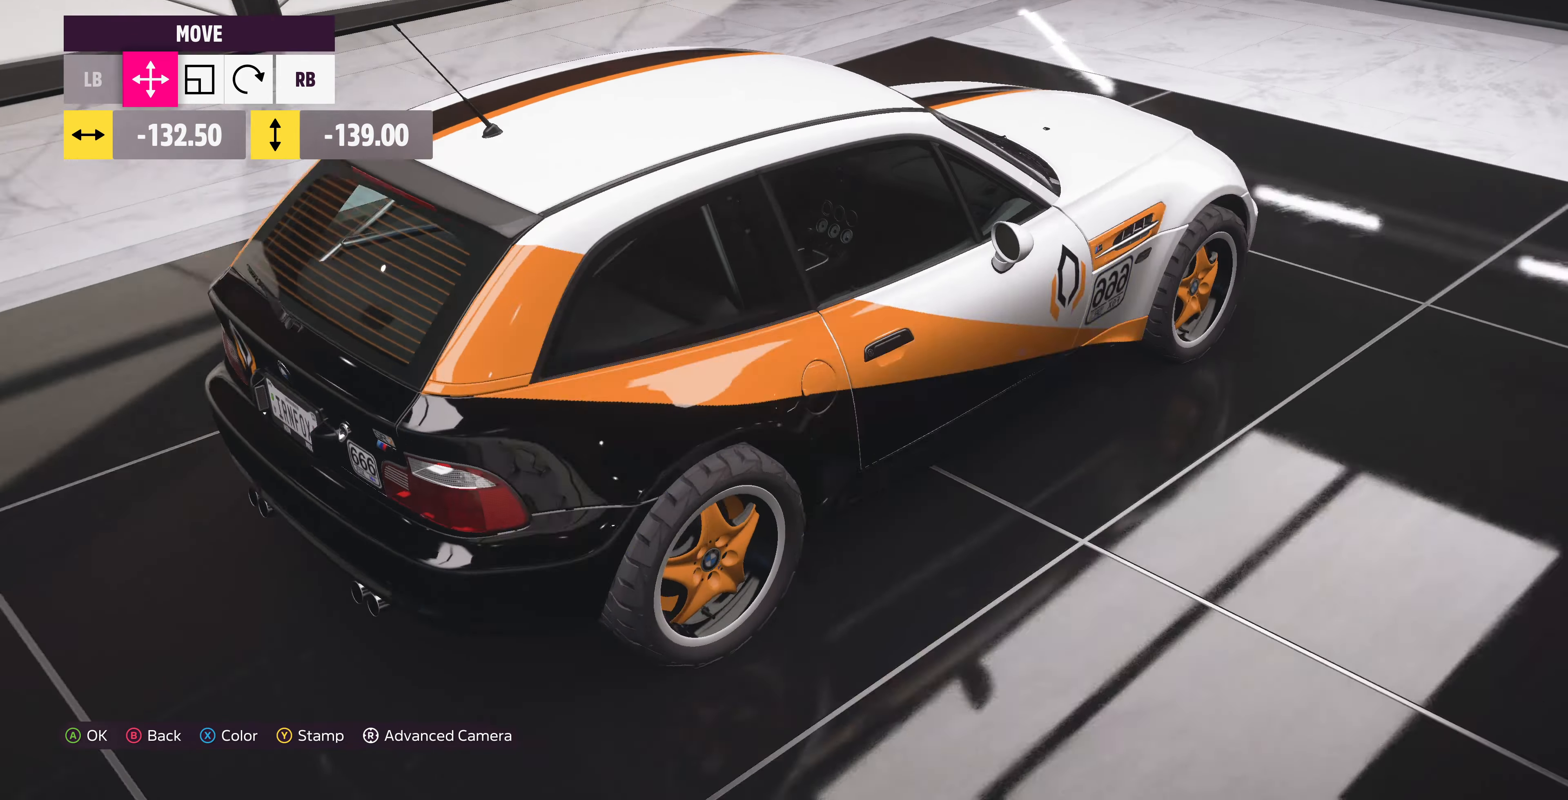
{"buttons": [], "left_stick": "center", "right_stick": "right", "events": []}
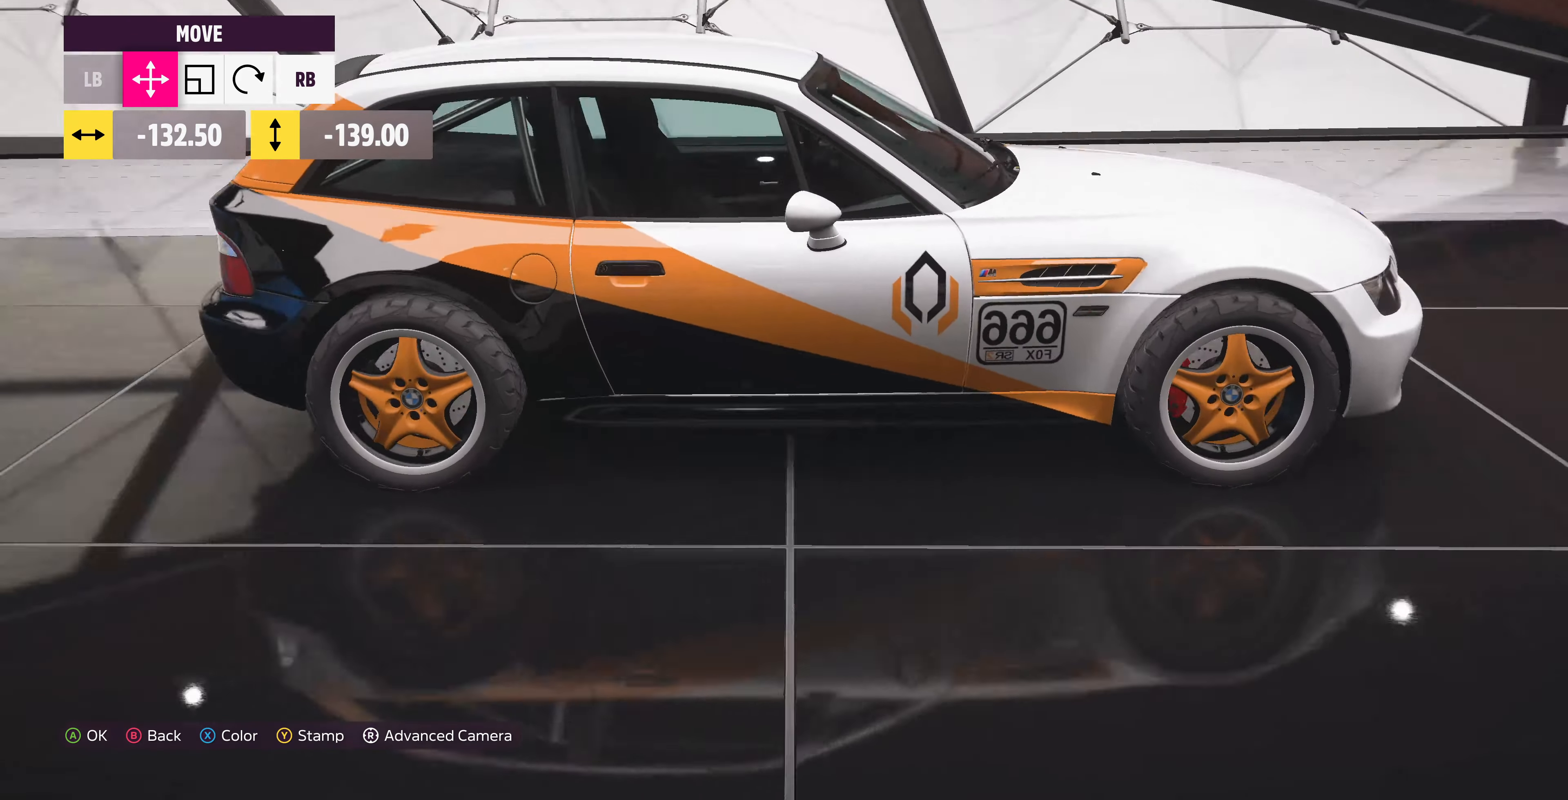
{"buttons": [], "left_stick": "center", "right_stick": "center", "events": [[233, "right_stick", "center"]]}
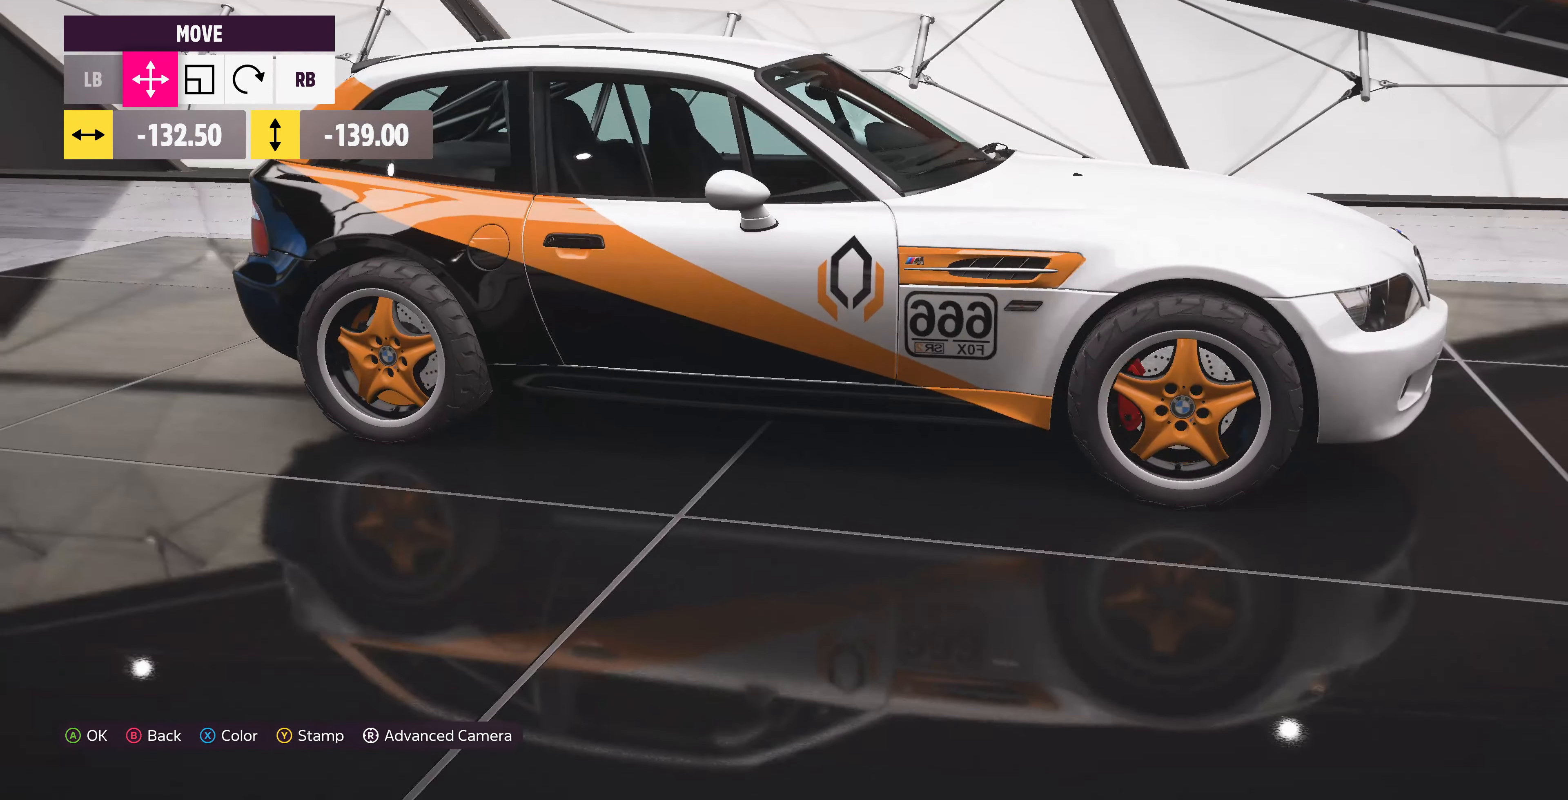
{"buttons": [], "left_stick": "center", "right_stick": "left", "events": [[300, "right_stick", "left"]]}
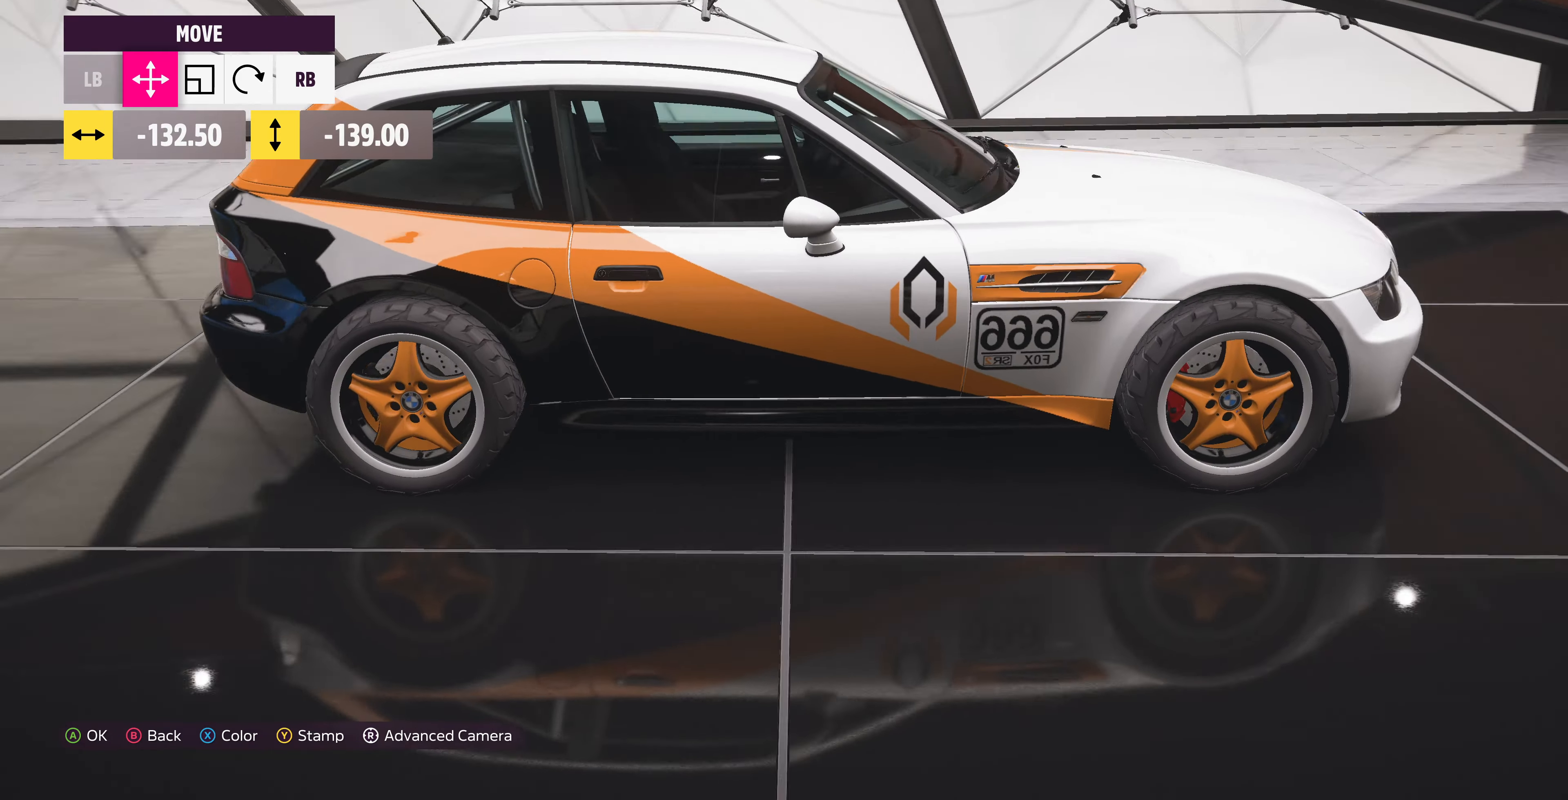
{"buttons": [], "left_stick": "center", "right_stick": "center", "events": [[467, "right_stick", "center"]]}
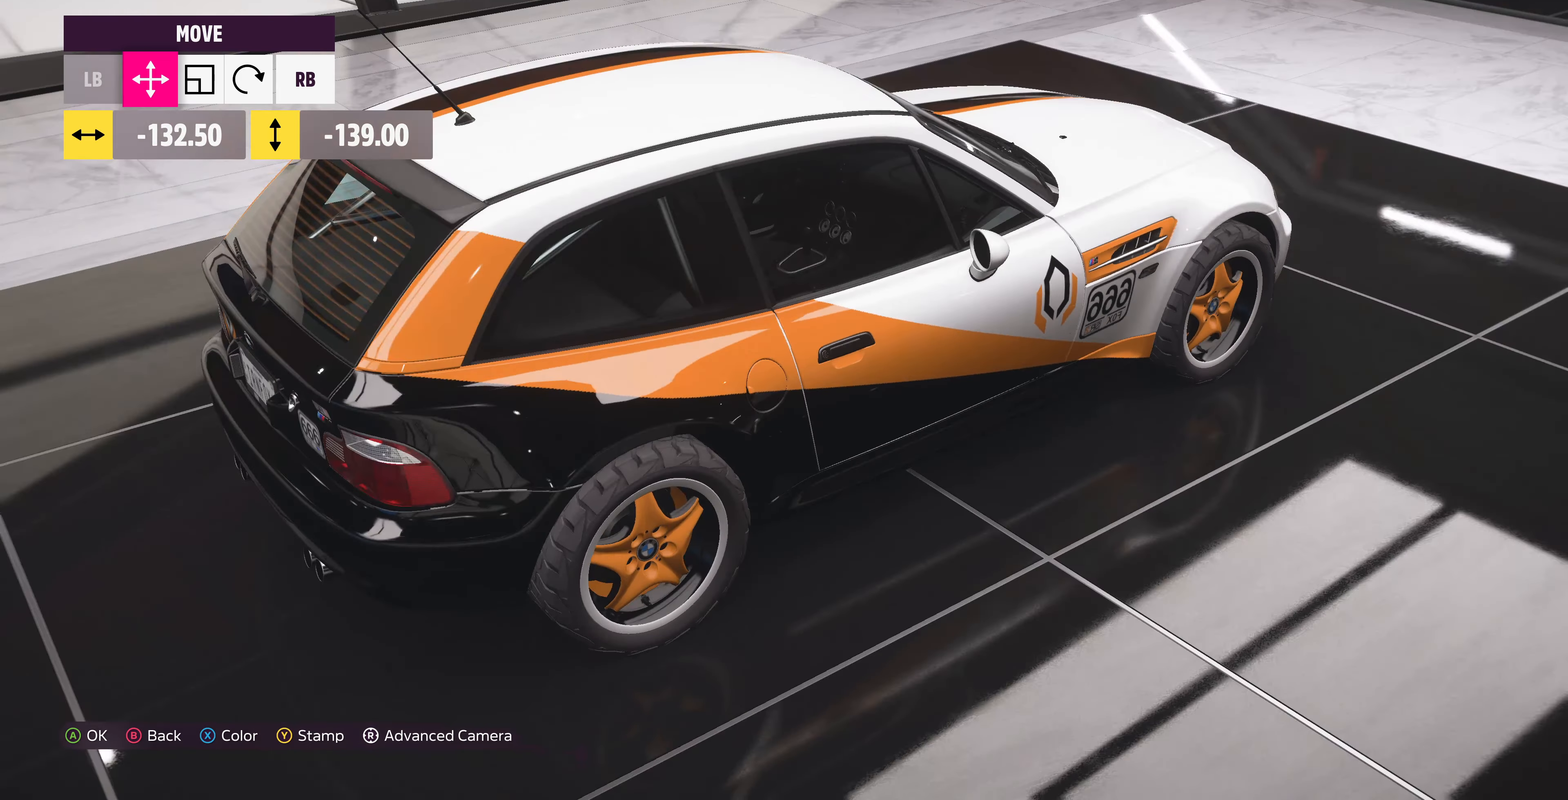
{"buttons": [], "left_stick": "center", "right_stick": "left", "events": [[233, "right_stick", "left"]]}
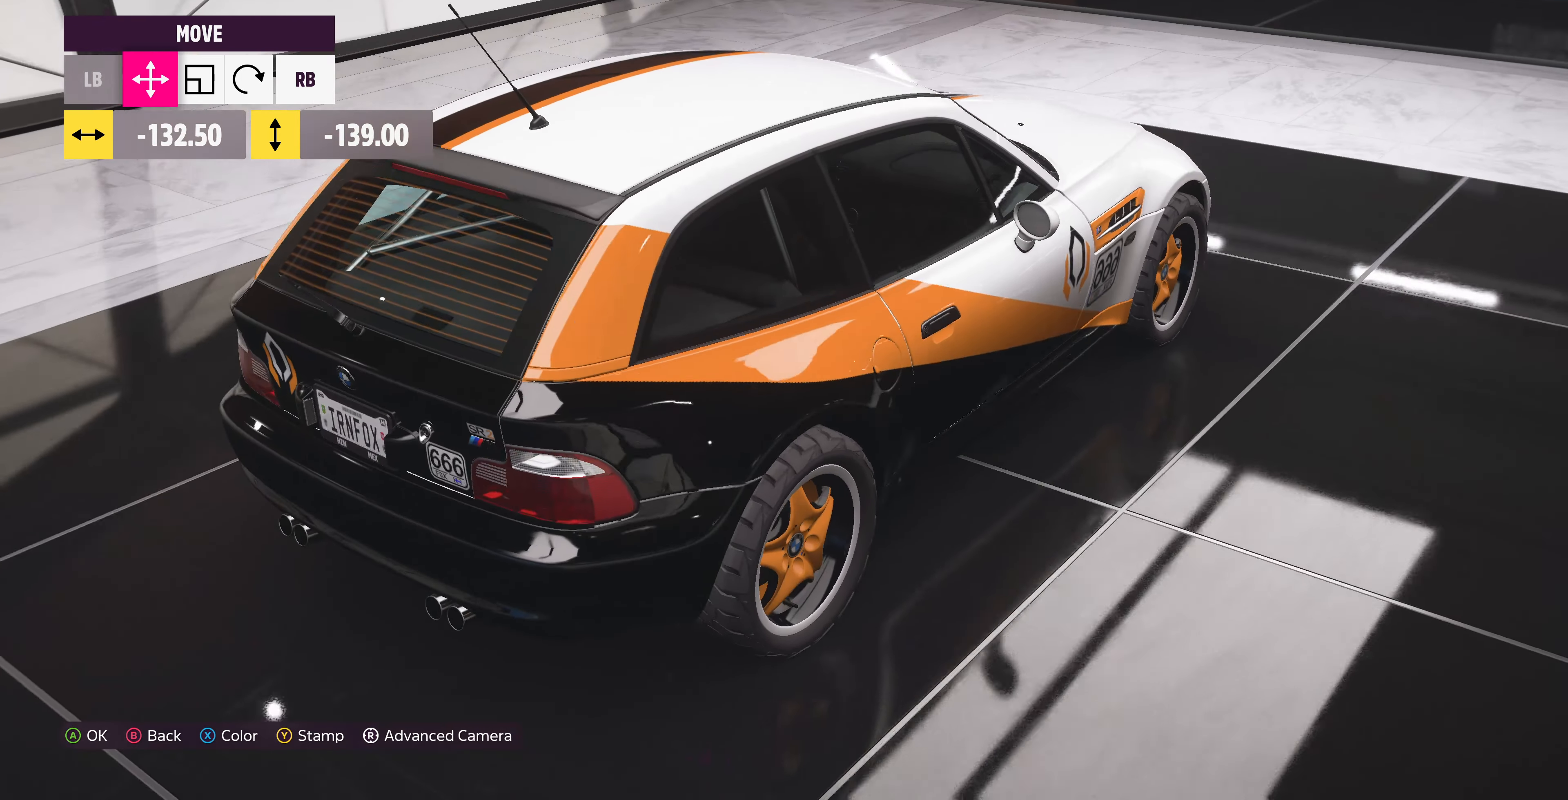
{"buttons": [], "left_stick": "center", "right_stick": "center", "events": [[67, "right_stick", "center"]]}
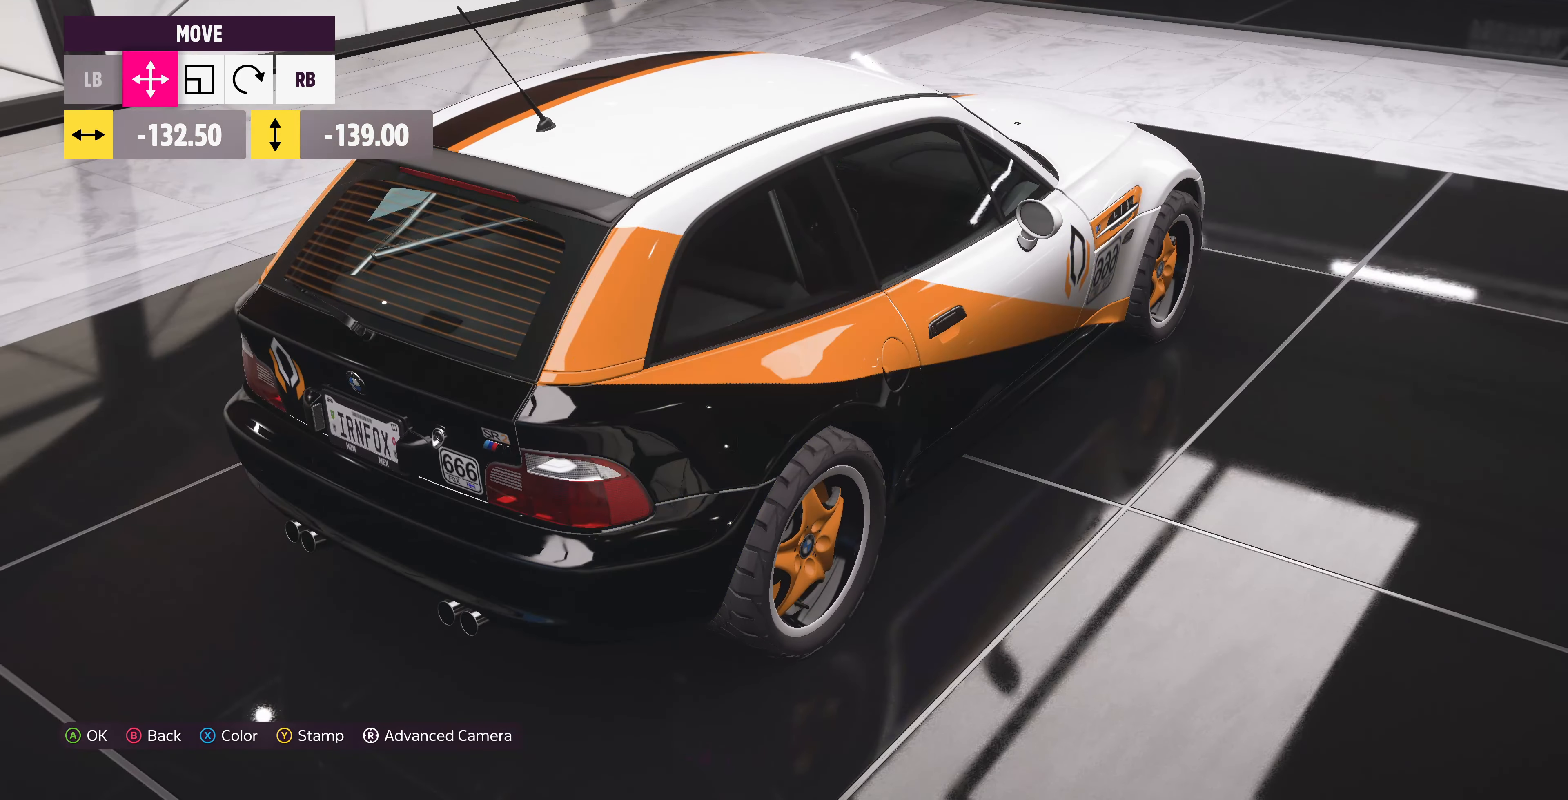
{"buttons": [], "left_stick": "center", "right_stick": "center", "events": []}
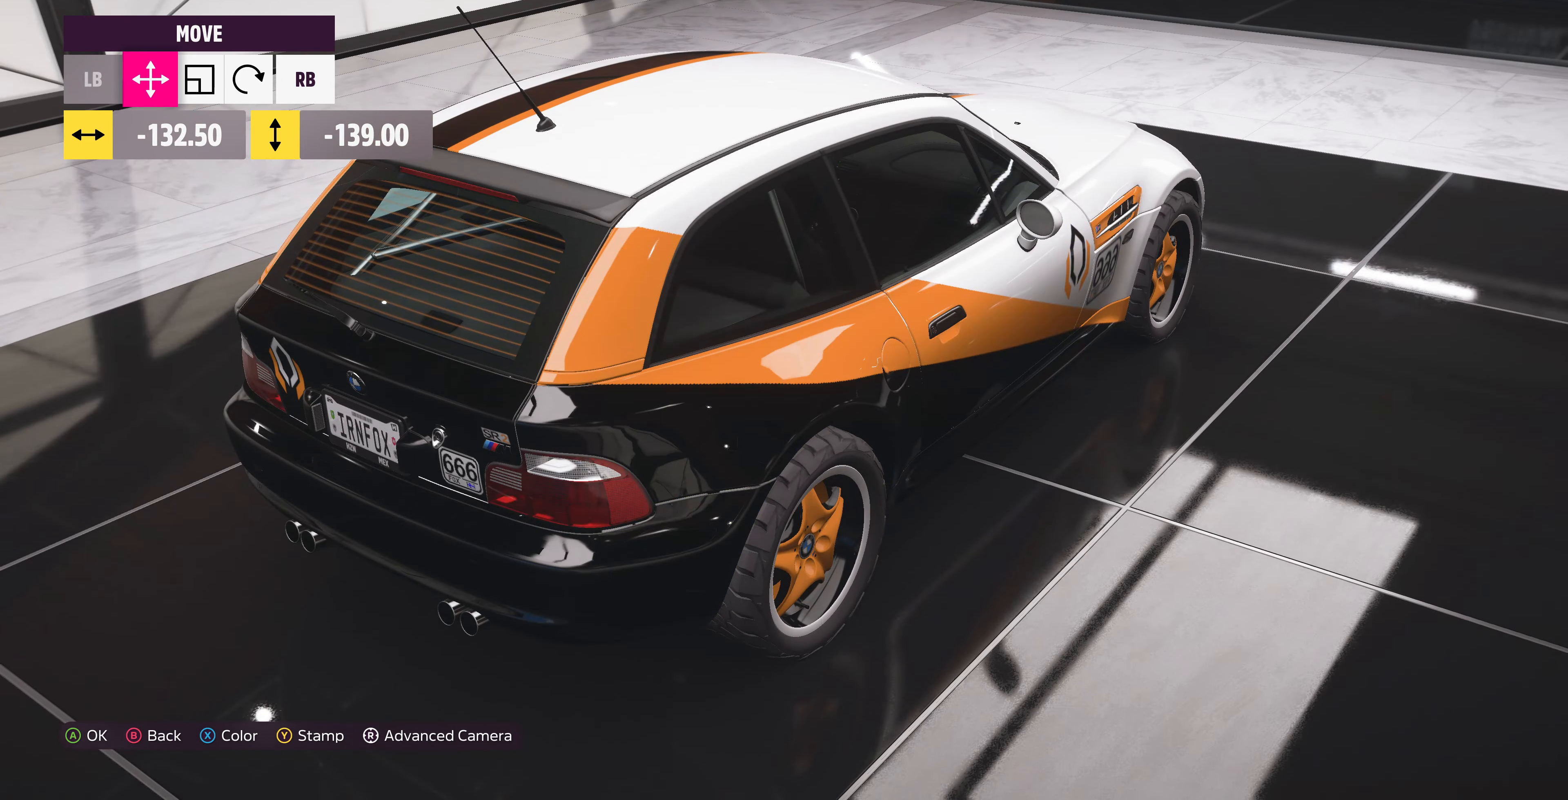
{"buttons": [], "left_stick": "center", "right_stick": "right", "events": [[267, "right_stick", "right"]]}
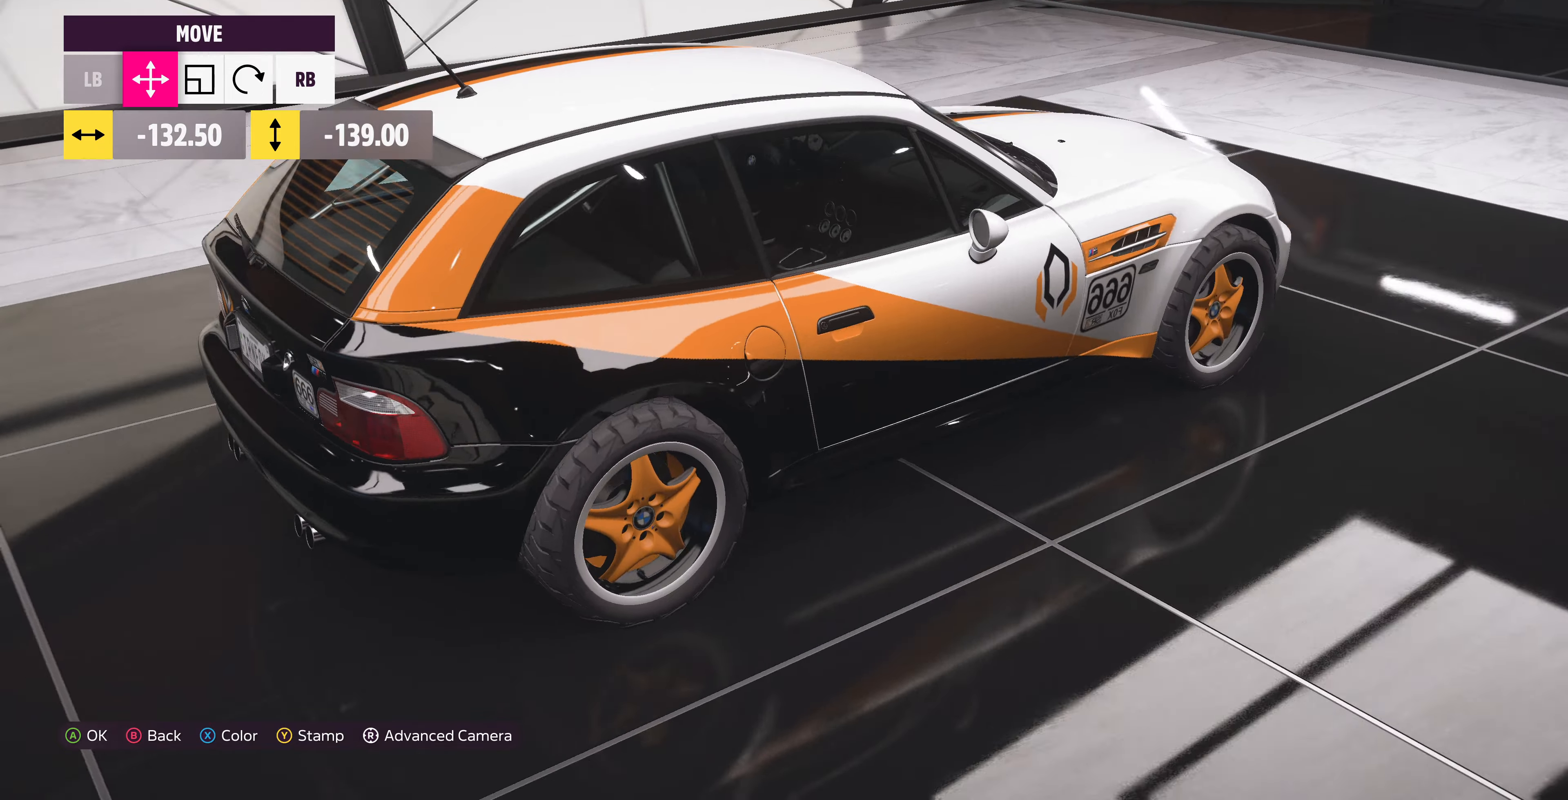
{"buttons": [], "left_stick": "center", "right_stick": "right", "events": []}
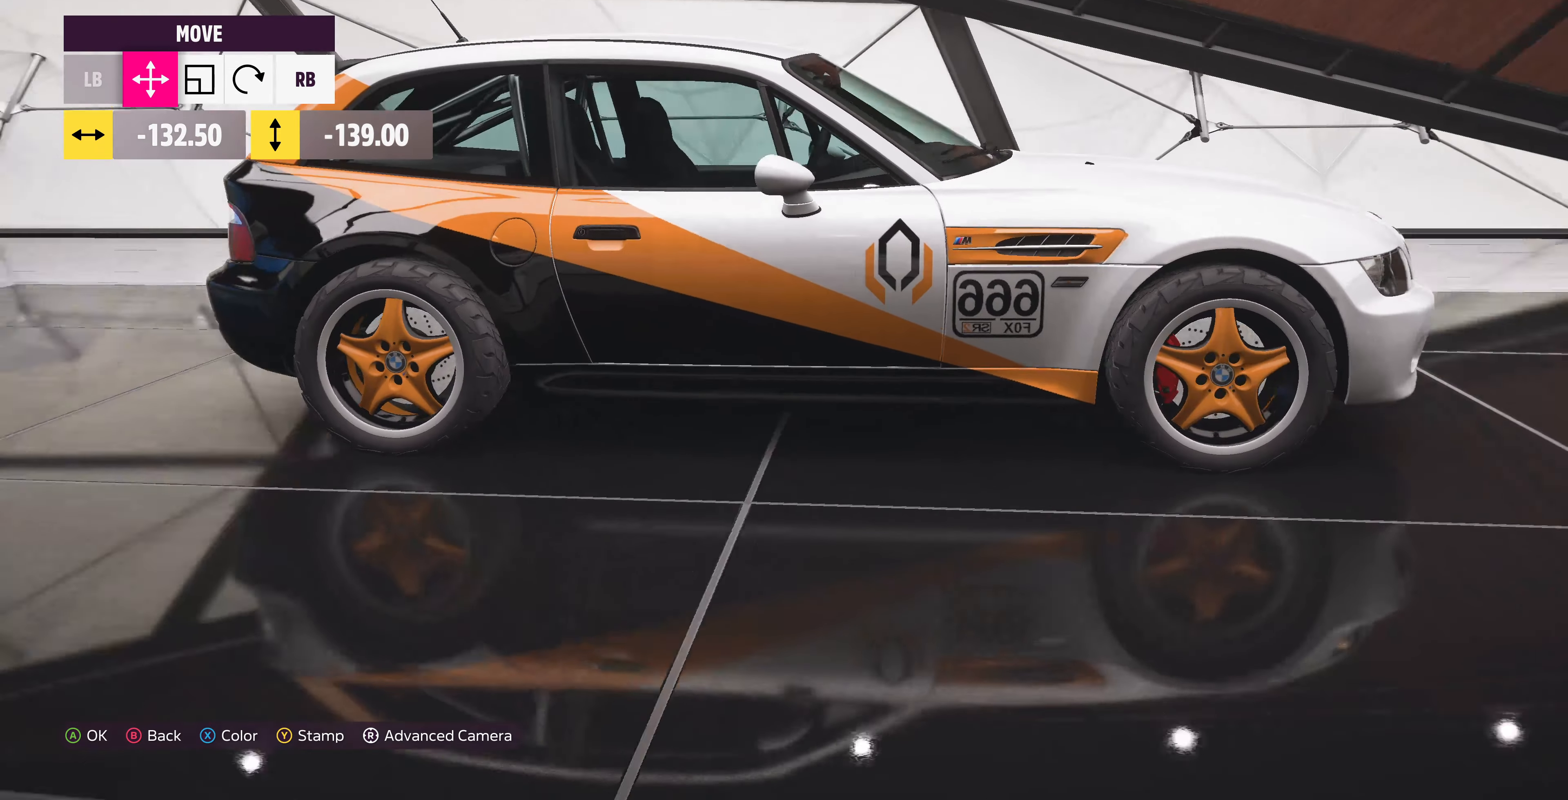
{"buttons": [], "left_stick": "center", "right_stick": "center", "events": [[33, "right_stick", "center"]]}
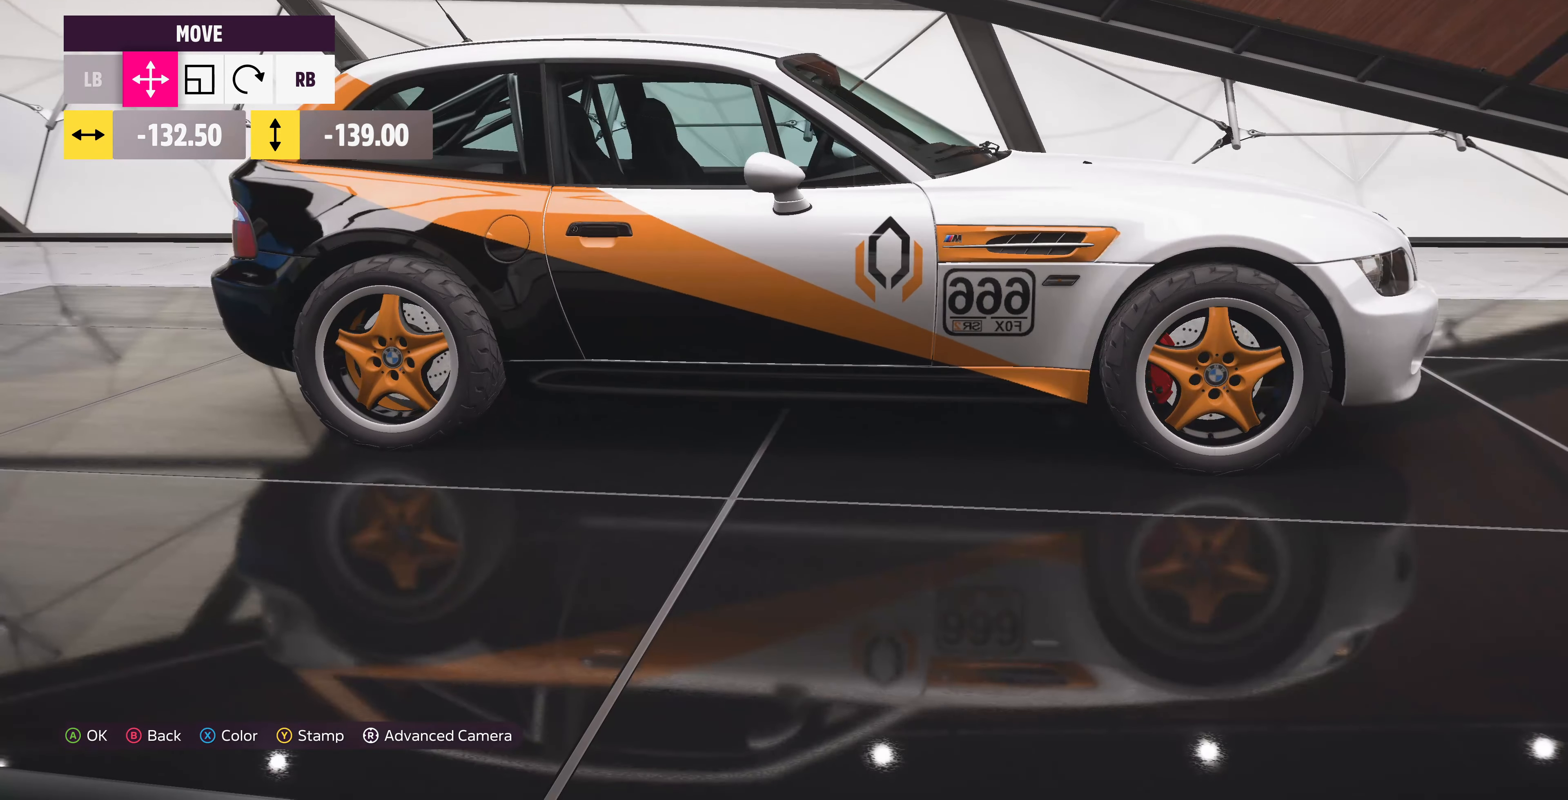
{"buttons": [], "left_stick": "center", "right_stick": "center", "events": [[33, "DPAD_UP", "down"], [133, "DPAD_UP", "up"]]}
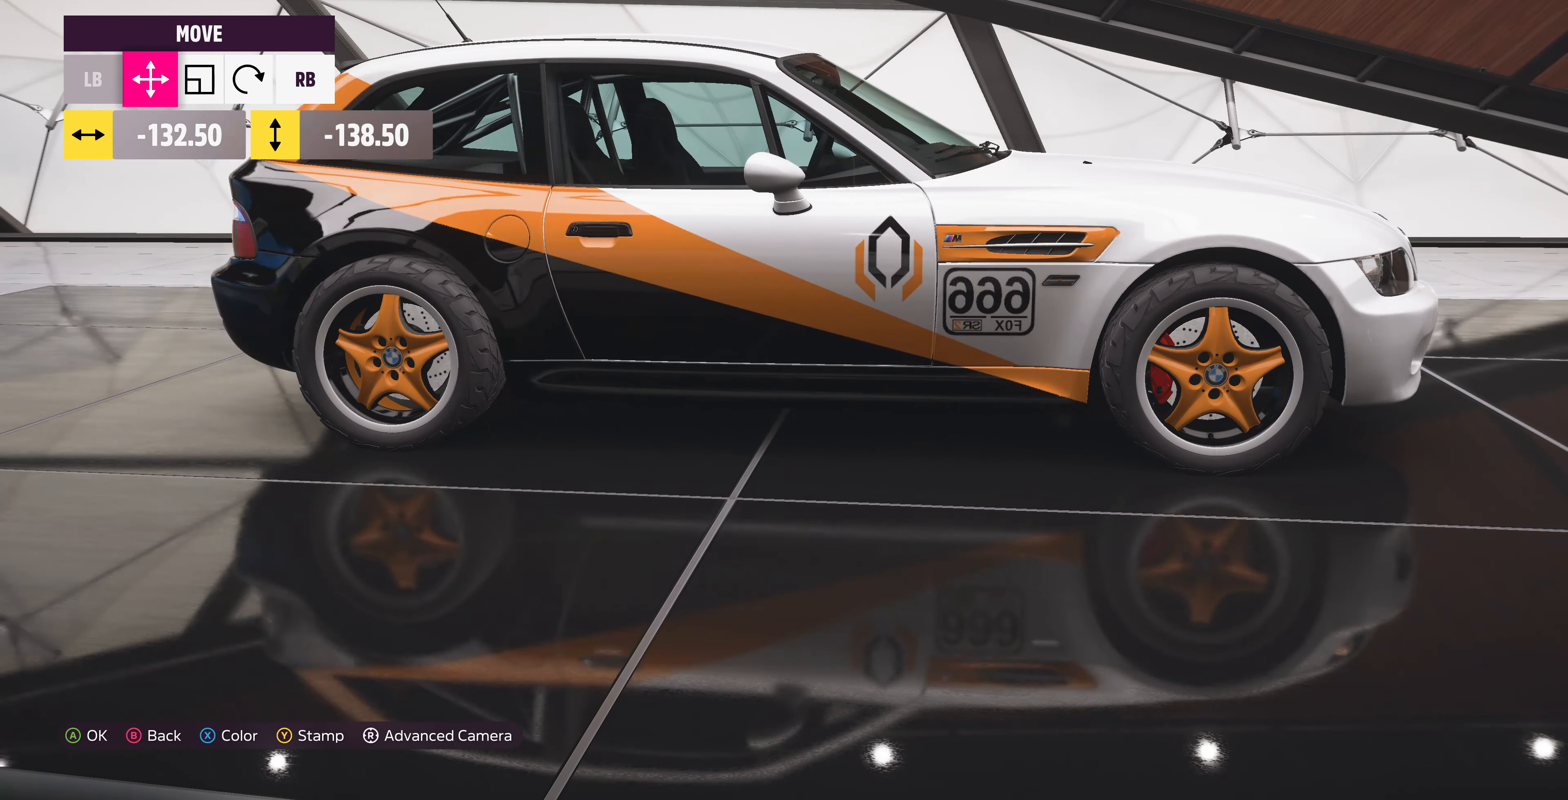
{"buttons": [], "left_stick": "left", "right_stick": "center", "events": [[466, "left_stick", "left"]]}
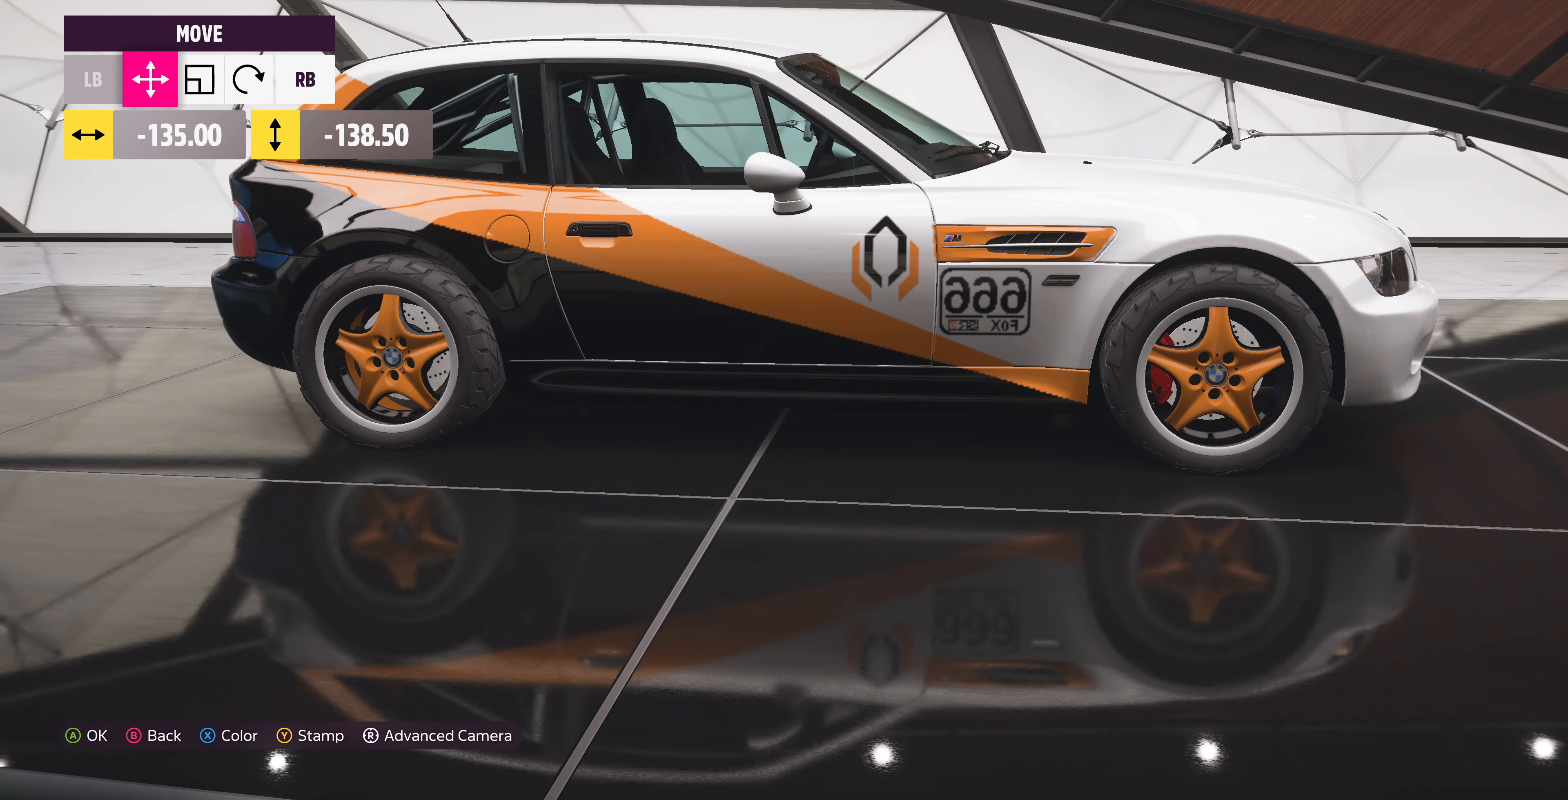
{"buttons": [], "left_stick": "center", "right_stick": "center", "events": [[33, "left_stick", "center"]]}